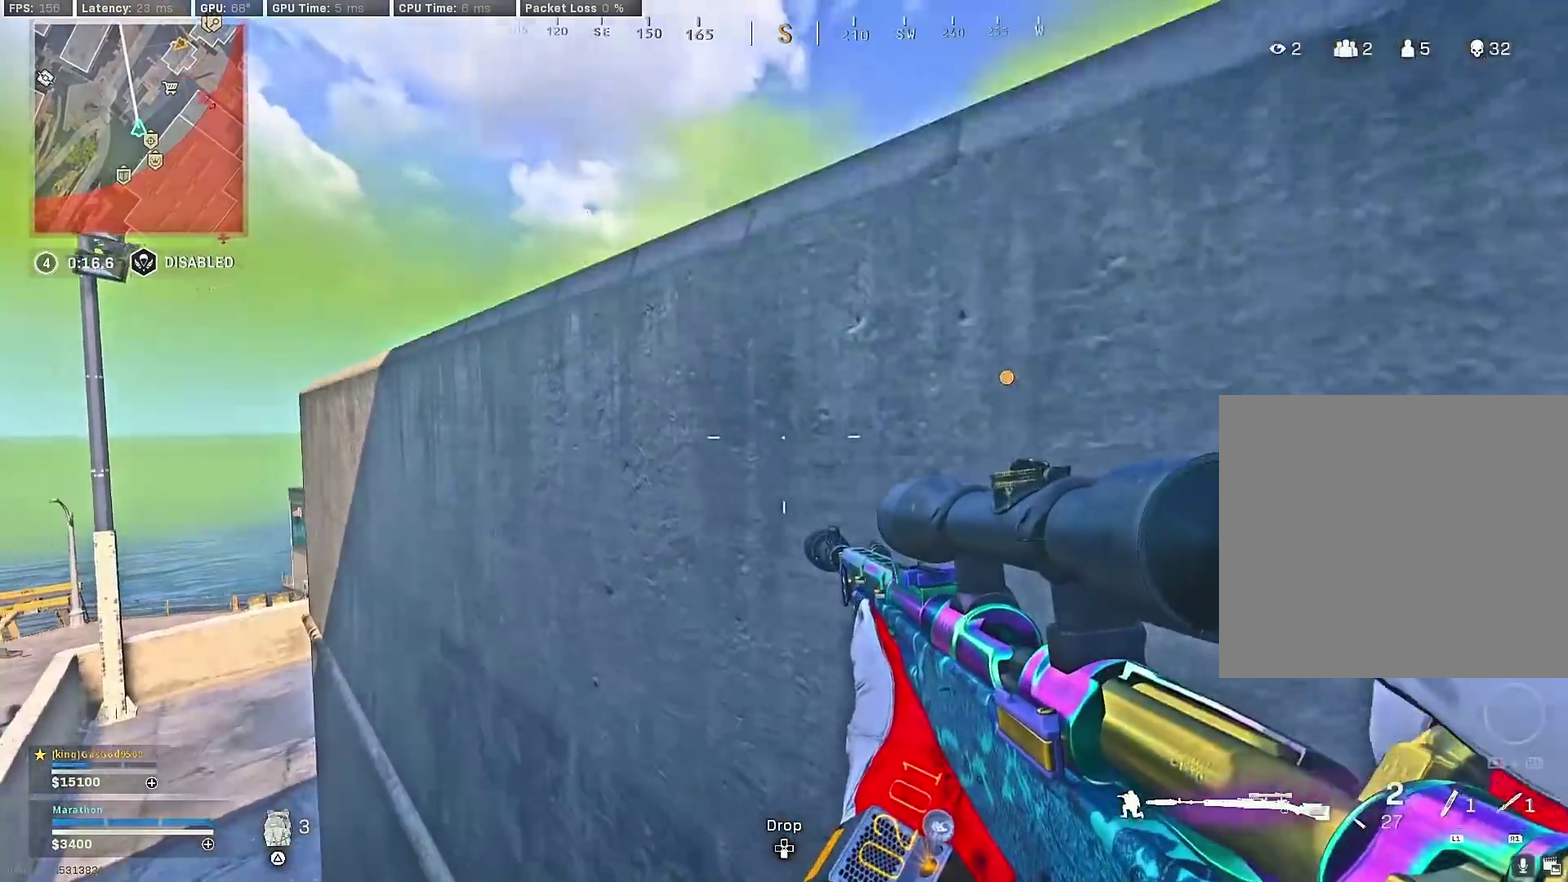
Gameplay with a controller (PlayStation layout); each line is a JSON object with the inputs held at the frame after it (dt_ms = milliseconds from this image to that frame). "events" lists button and stick changes between this image and that frame as [ms after this image, input, new state], when the widget could be followed in between.
{"dt_ms": 700, "buttons": ["R3"], "left_stick": "right", "right_stick": "center", "events": [[383, "left_stick", "up-right"], [700, "left_stick", "right"]]}
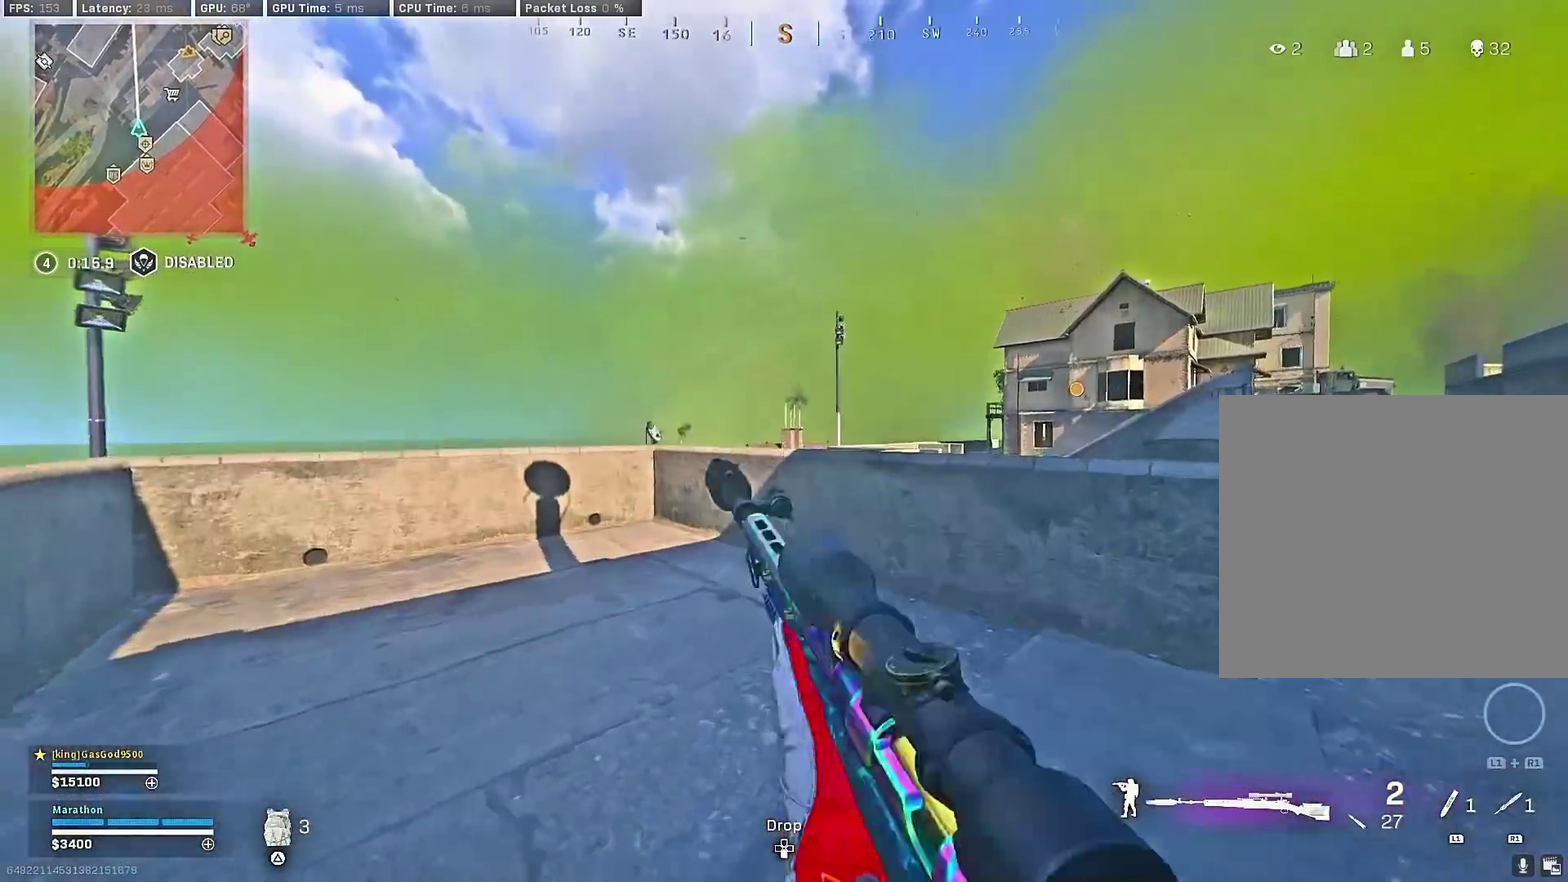
{"dt_ms": 300, "buttons": ["L2", "L3"], "left_stick": "left", "right_stick": "center"}
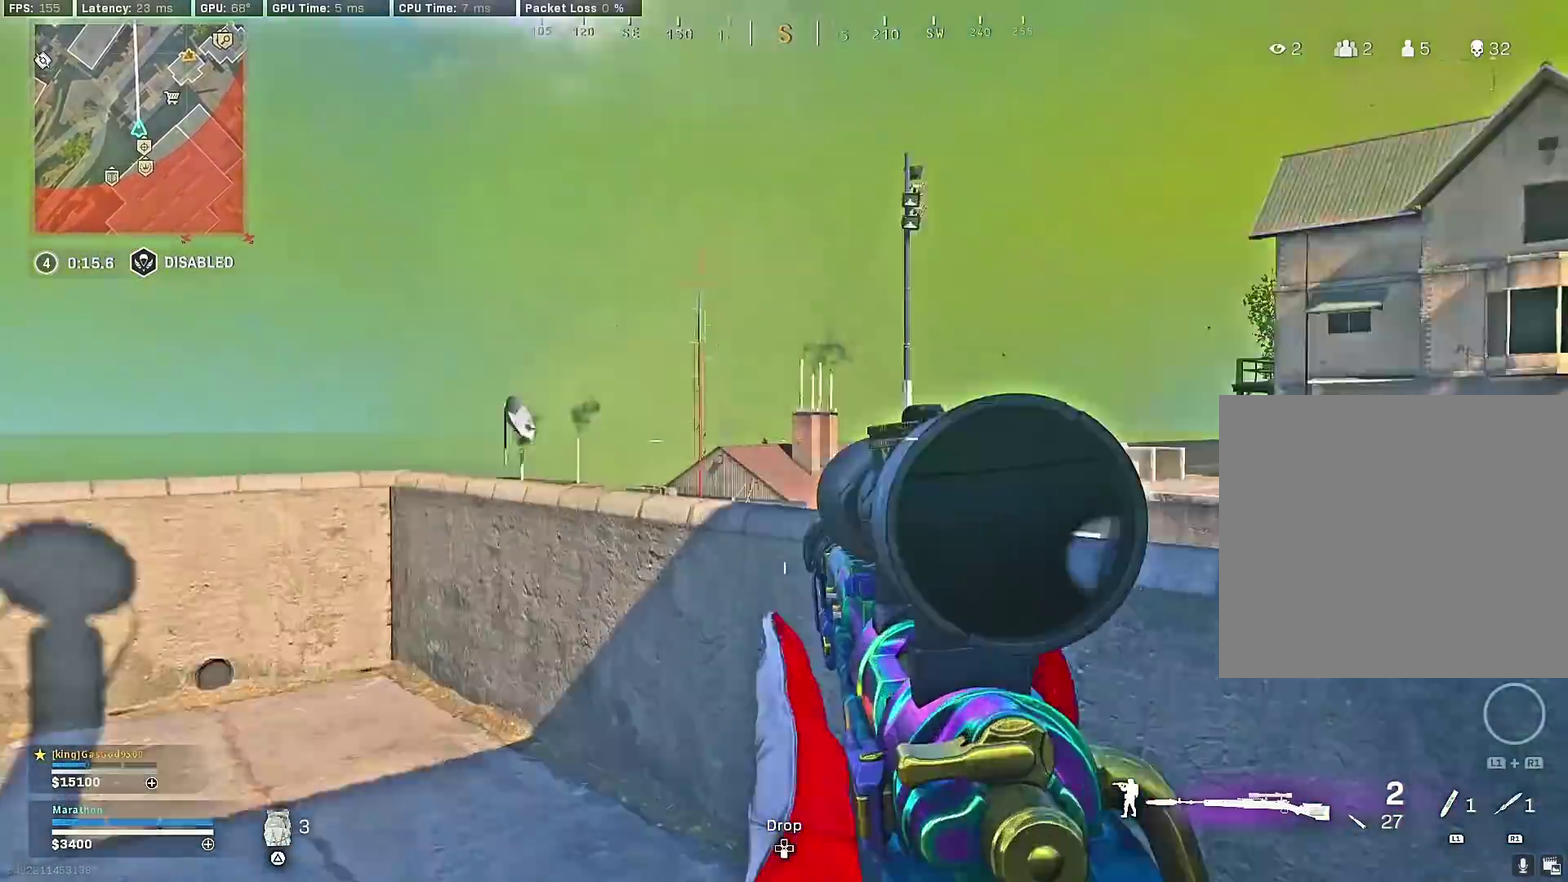
{"dt_ms": 900, "buttons": [], "left_stick": "down-right", "right_stick": "center"}
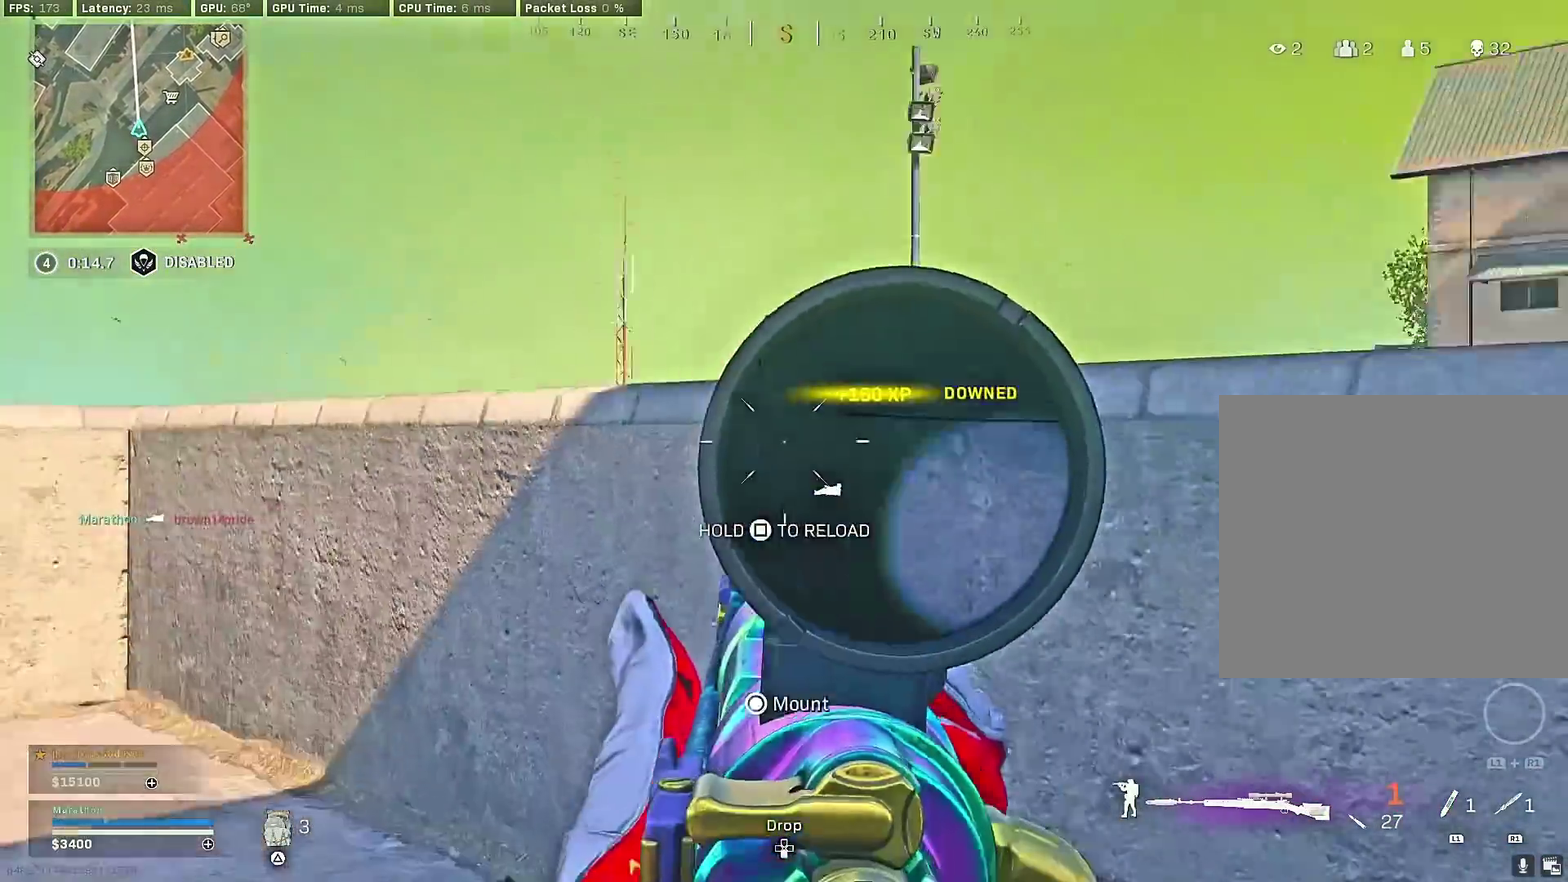
{"dt_ms": 300, "buttons": ["R3"], "left_stick": "right", "right_stick": "center"}
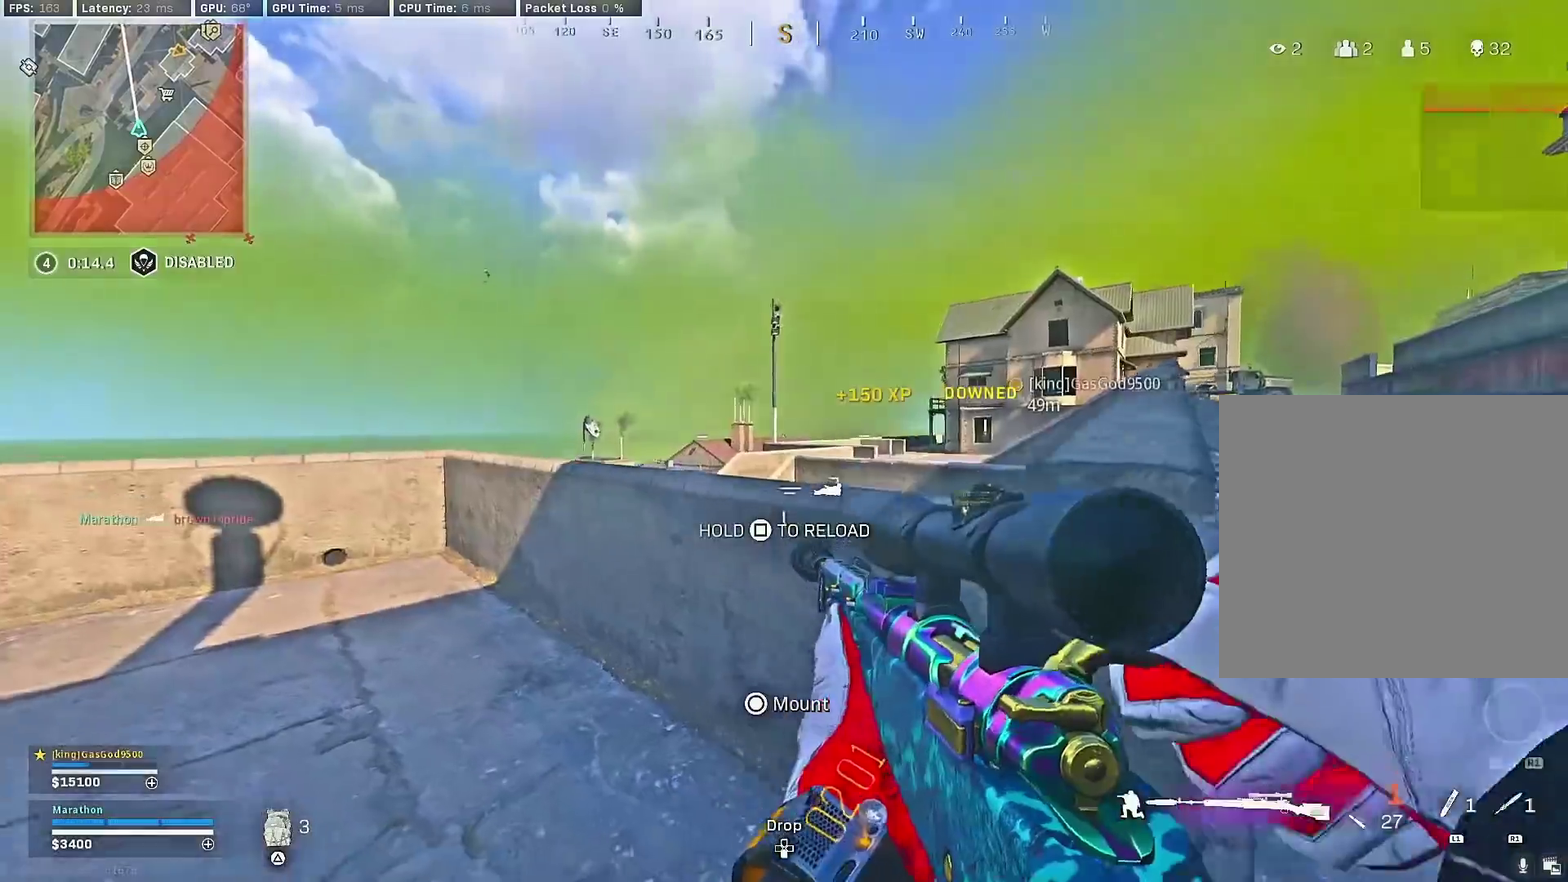
{"dt_ms": 600, "buttons": ["L2", "L3"], "left_stick": "right", "right_stick": "center"}
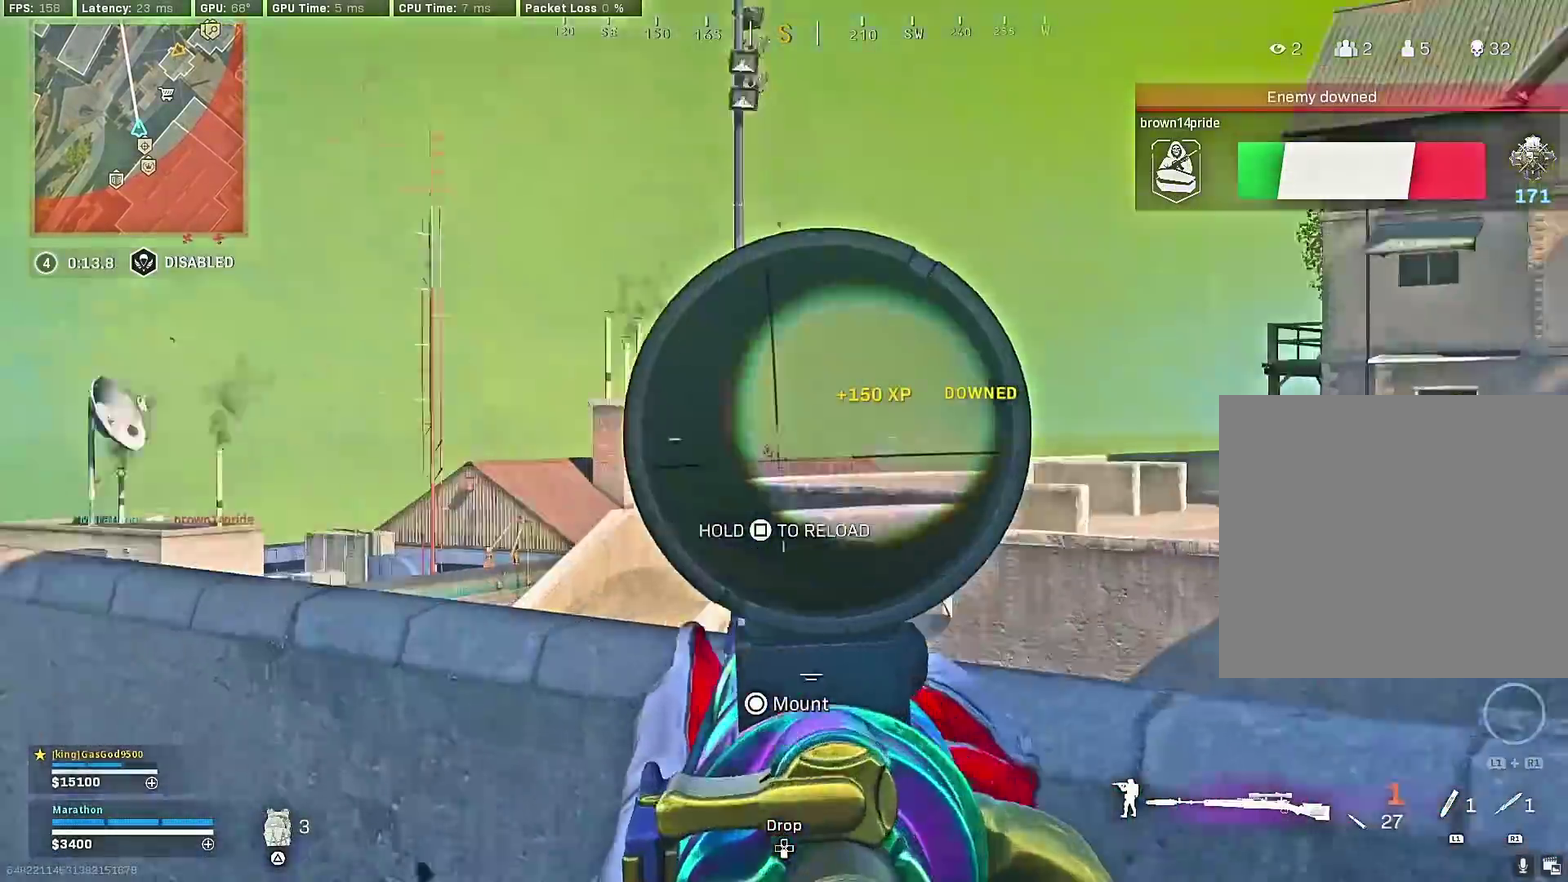
{"dt_ms": 400, "buttons": ["L2", "L3"], "left_stick": "up-right", "right_stick": "center", "events": [[217, "left_stick", "up-right"]]}
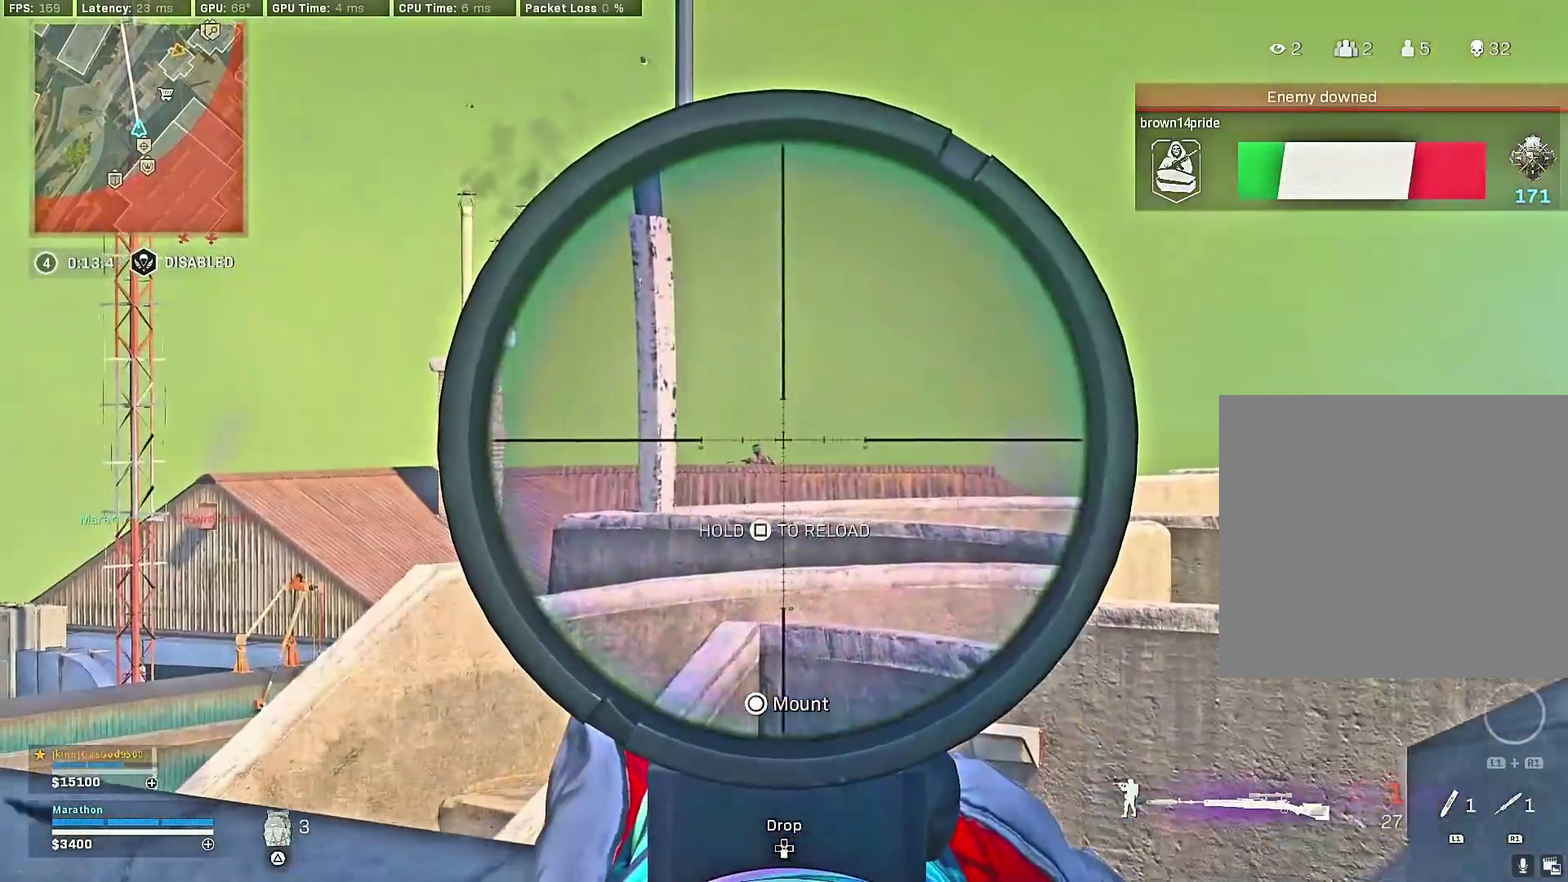
{"dt_ms": 500, "buttons": [], "left_stick": "up-right", "right_stick": "center"}
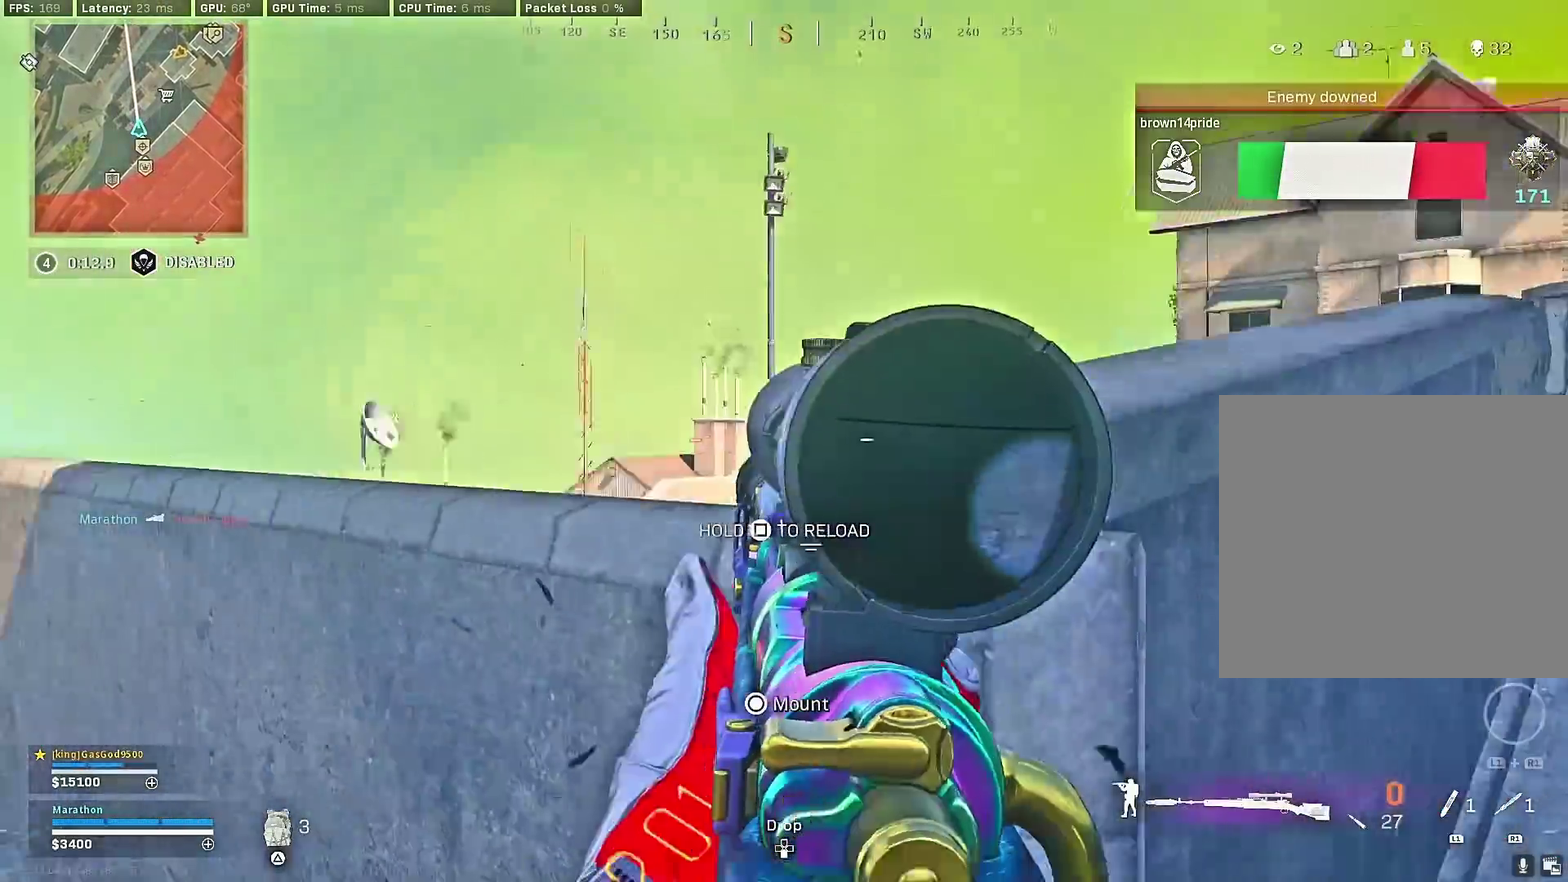
{"dt_ms": 500, "buttons": [], "left_stick": "up-right", "right_stick": "center", "events": [[100, "left_stick", "right"], [117, "right_stick", "down-left"], [233, "right_stick", "center"], [250, "left_stick", "up-right"], [367, "left_stick", "up"], [417, "CROSS", "down"], [433, "left_stick", "up-right"], [500, "CROSS", "up"]]}
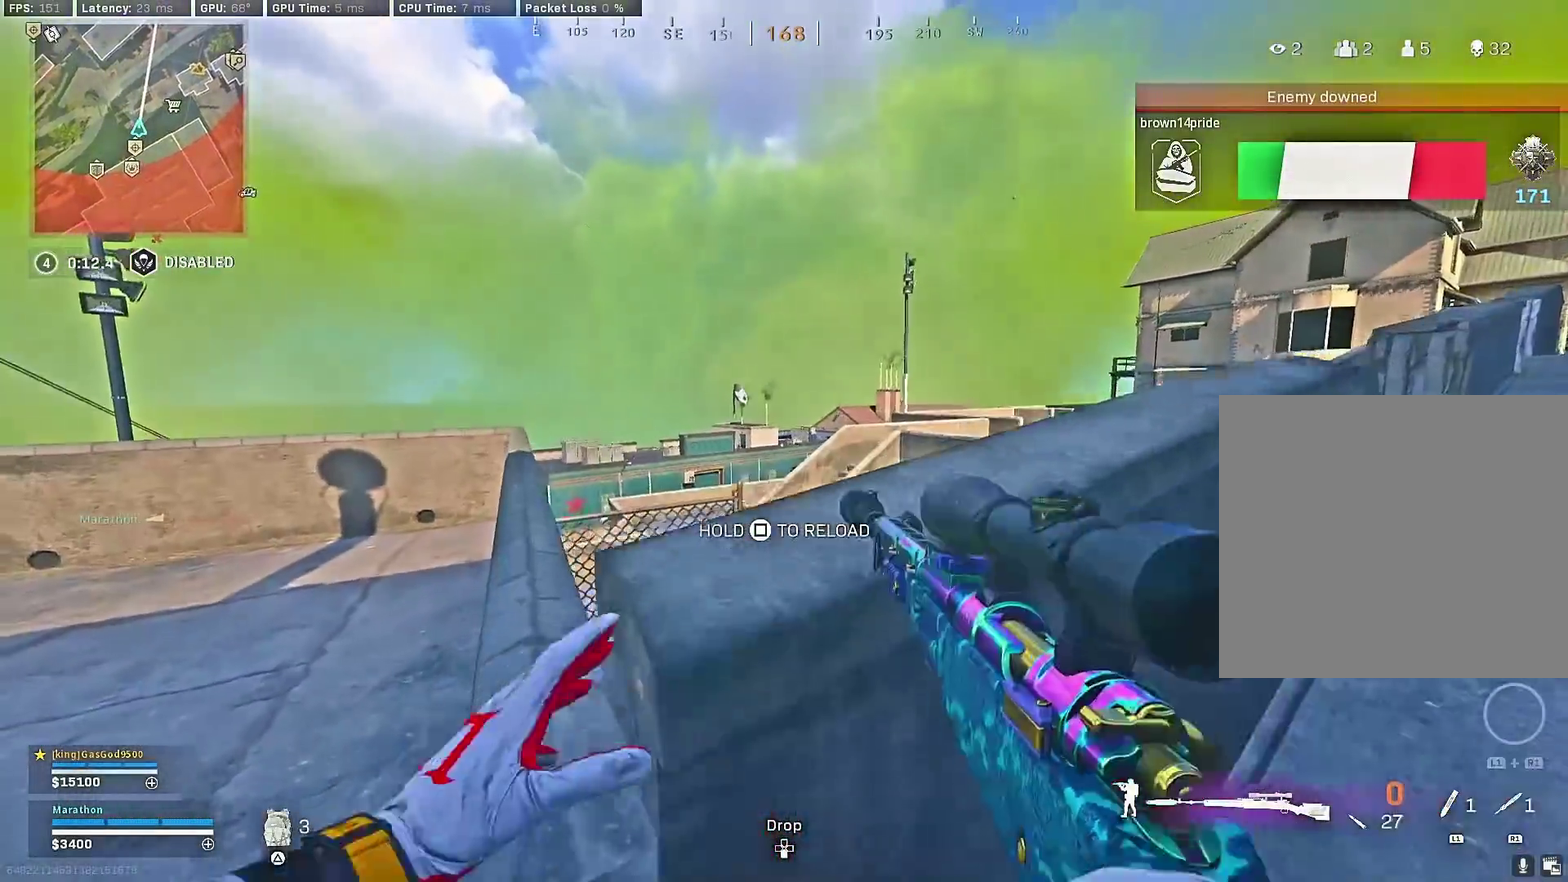
{"dt_ms": 400, "buttons": [], "left_stick": "up-right", "right_stick": "center", "events": [[50, "CROSS", "down"], [117, "CROSS", "up"]]}
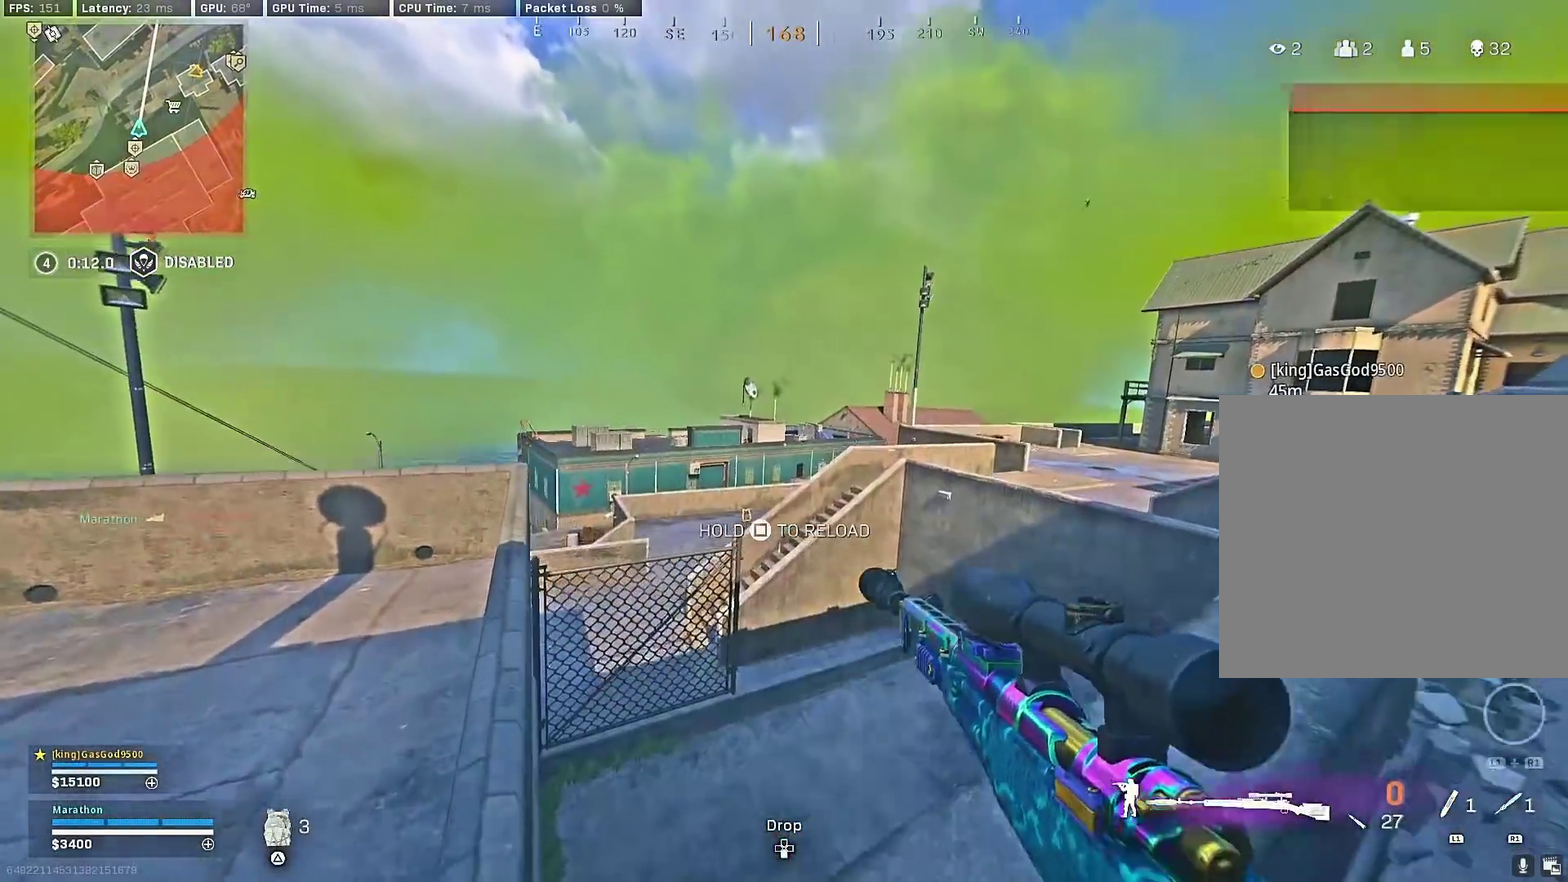
{"dt_ms": 600, "buttons": [], "left_stick": "right", "right_stick": "center", "events": [[33, "left_stick", "right"], [167, "left_stick", "up-right"], [600, "left_stick", "right"]]}
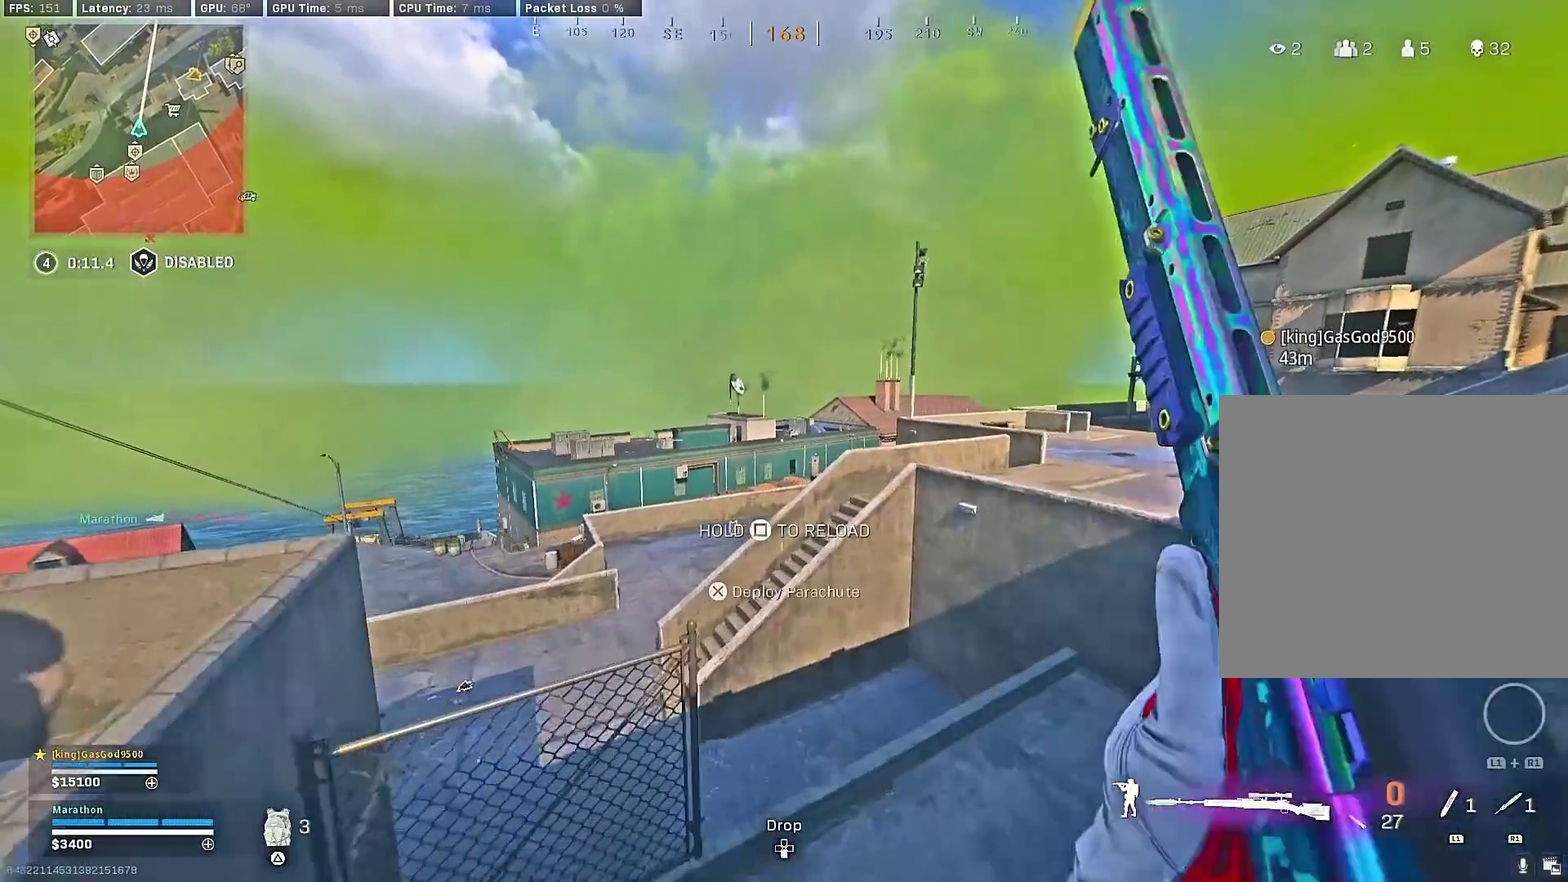
{"dt_ms": 300, "buttons": [], "left_stick": "center", "right_stick": "center", "events": [[117, "left_stick", "center"]]}
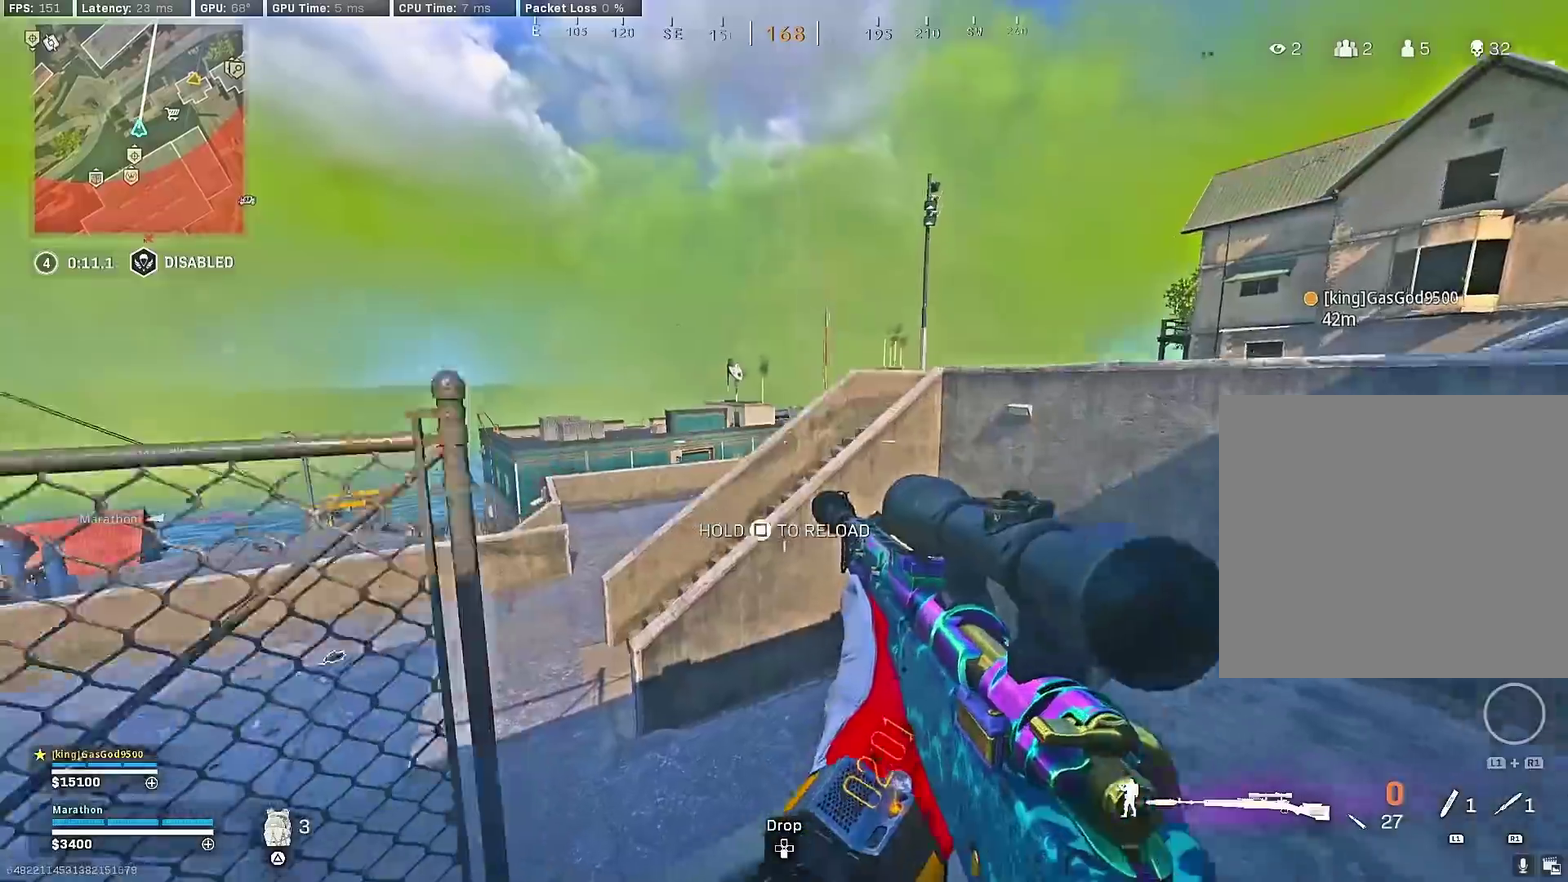
{"dt_ms": 900, "buttons": [], "left_stick": "up", "right_stick": "center", "events": [[50, "left_stick", "up"], [100, "left_stick", "up-right"], [283, "left_stick", "right"], [450, "left_stick", "center"], [650, "left_stick", "right"], [817, "left_stick", "up"]]}
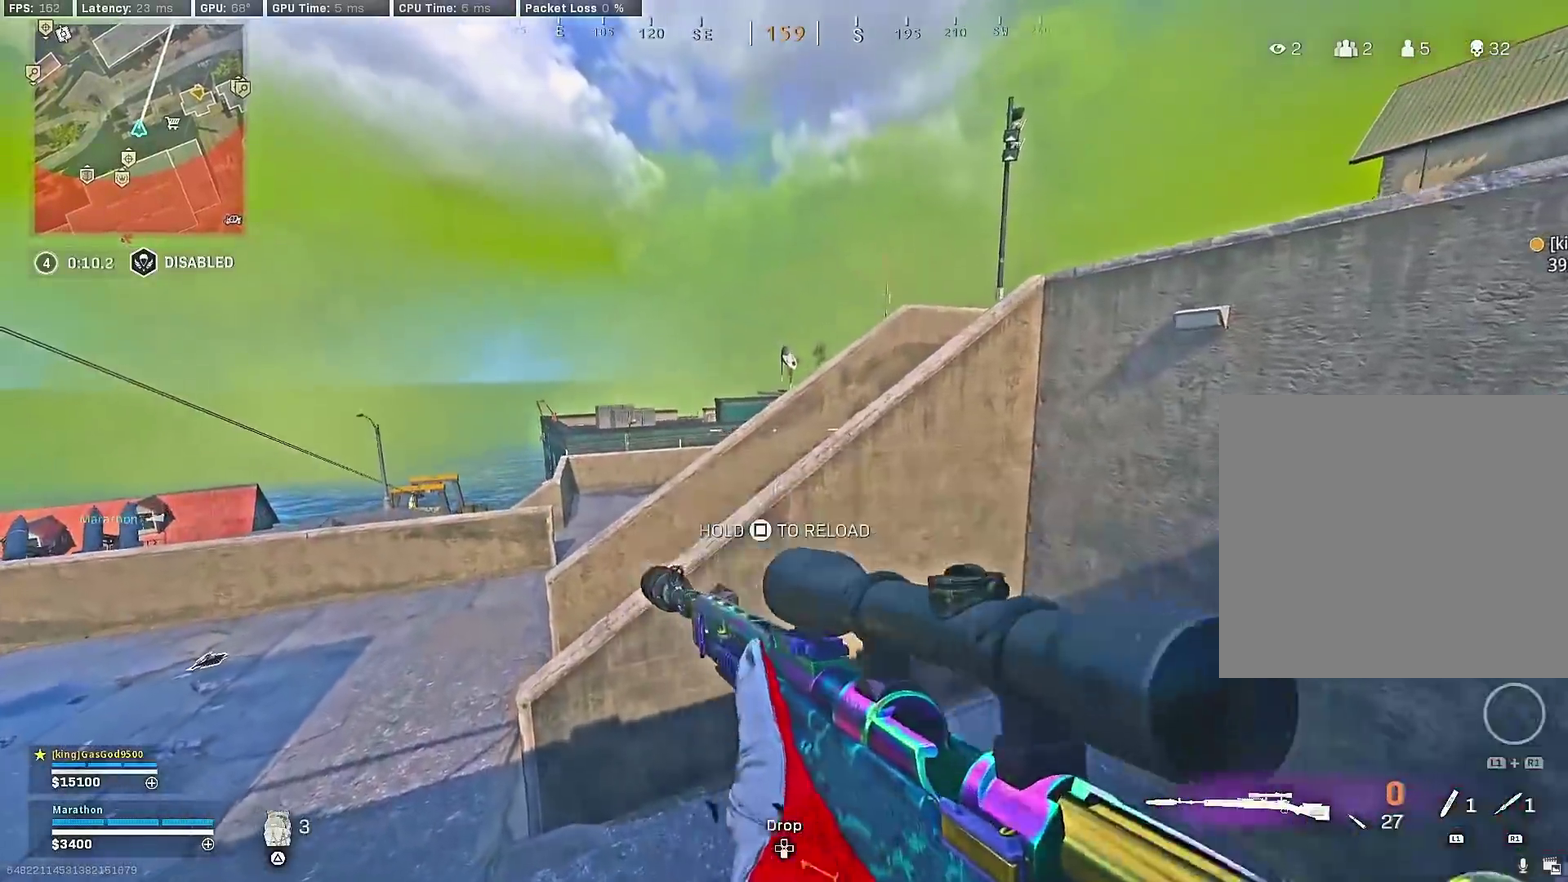
{"dt_ms": 300, "buttons": [], "left_stick": "up-left", "right_stick": "center", "events": [[17, "left_stick", "up-left"]]}
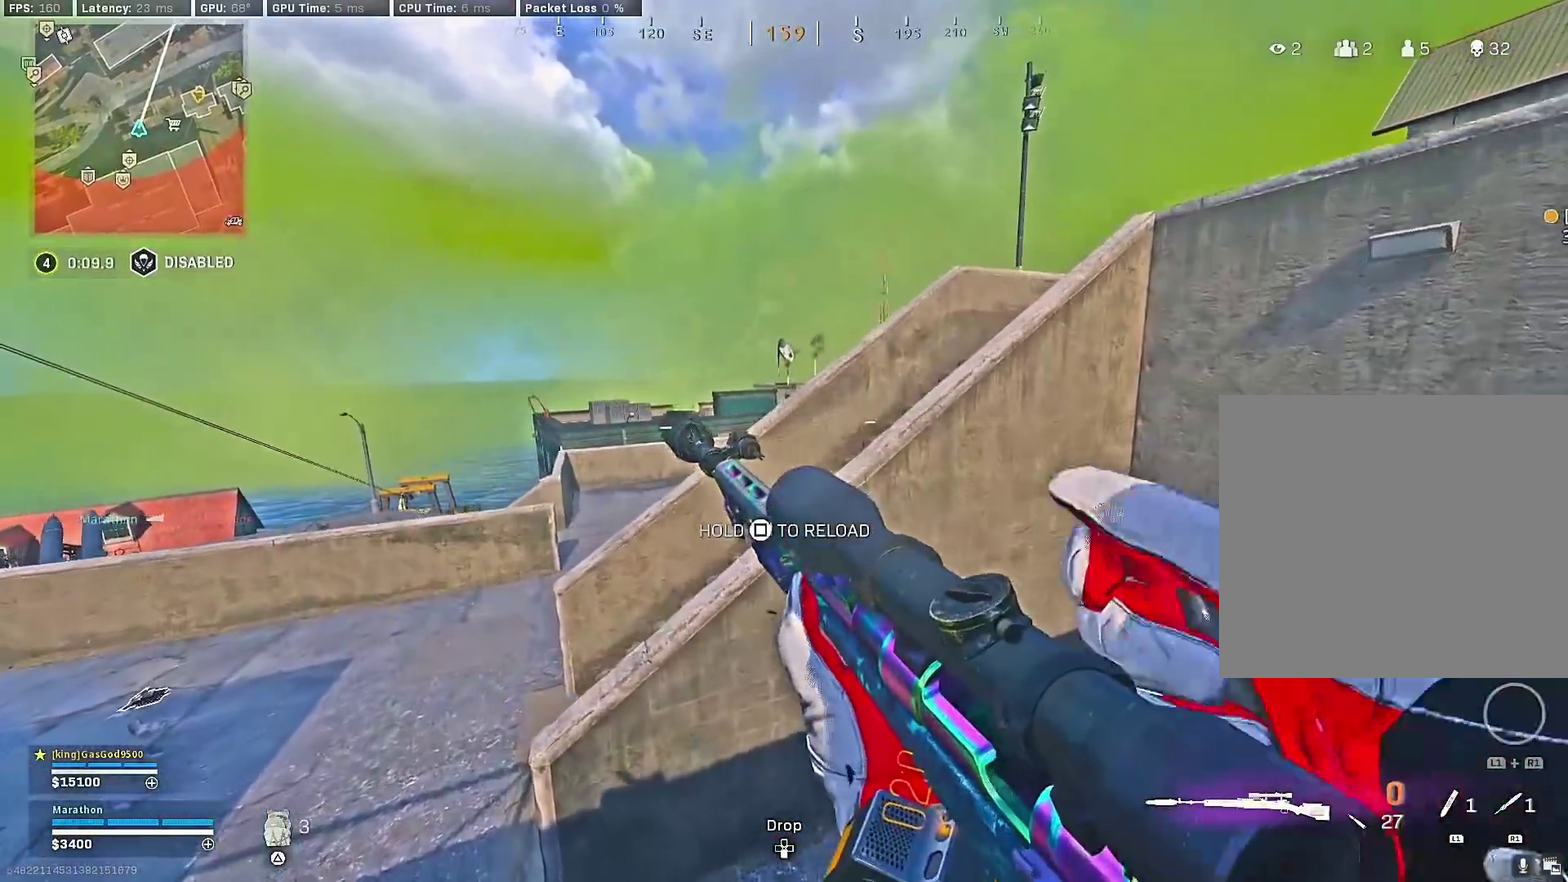
{"dt_ms": 600, "buttons": ["TRIANGLE"], "left_stick": "up-left", "right_stick": "center", "events": [[17, "left_stick", "up"], [100, "left_stick", "up-right"], [150, "left_stick", "right"], [233, "left_stick", "down-right"], [317, "left_stick", "down-left"], [400, "right_stick", "up-left"], [467, "left_stick", "left"], [467, "right_stick", "center"], [567, "TRIANGLE", "down"], [567, "left_stick", "up-left"]]}
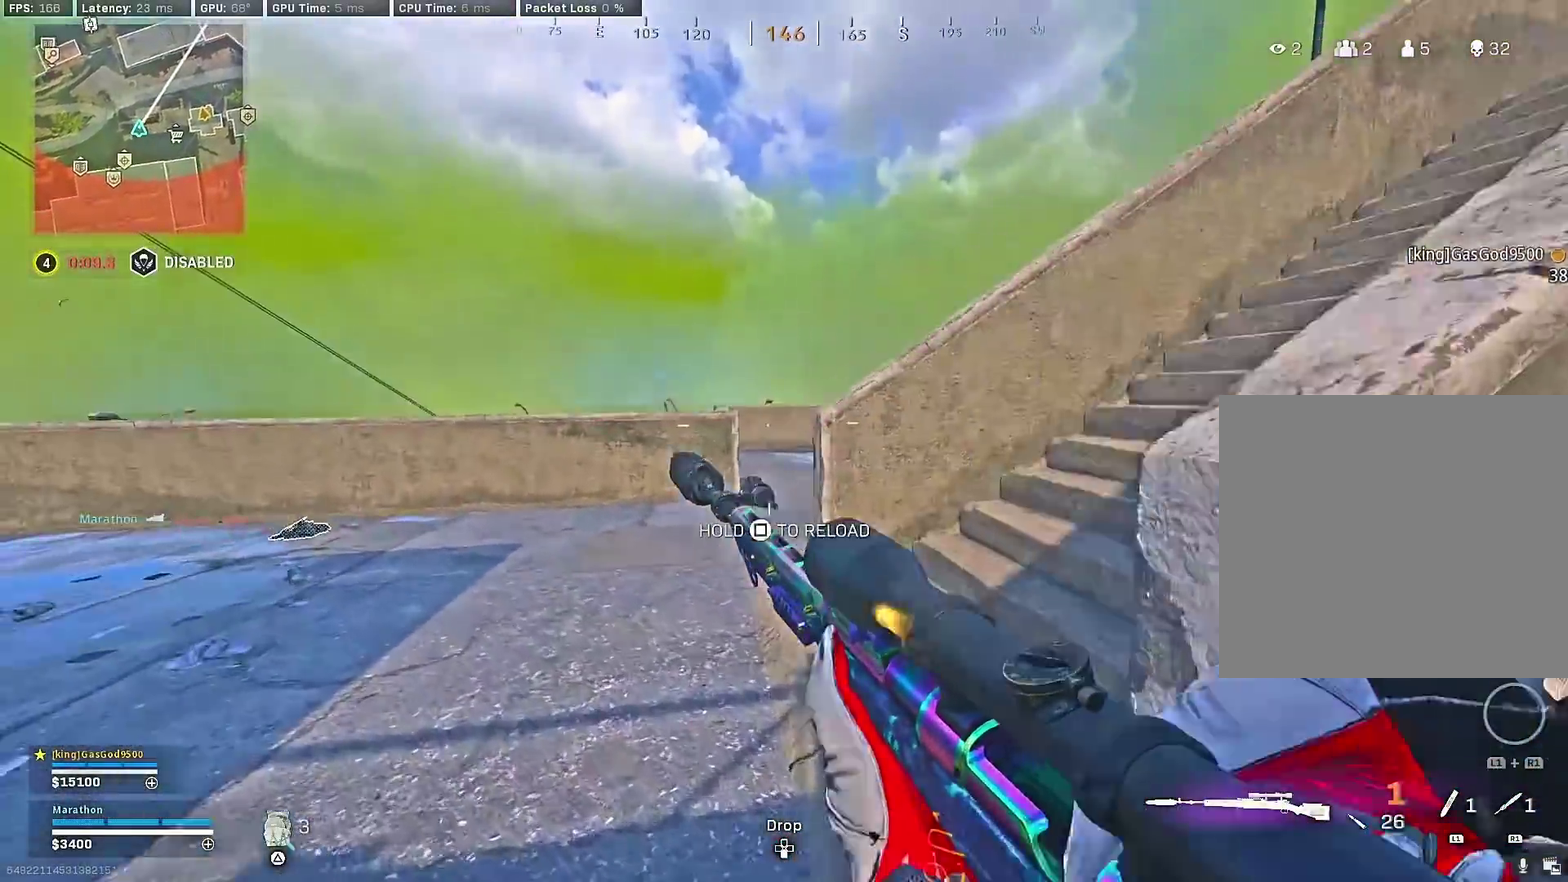
{"dt_ms": 400, "buttons": ["R3"], "left_stick": "up", "right_stick": "right"}
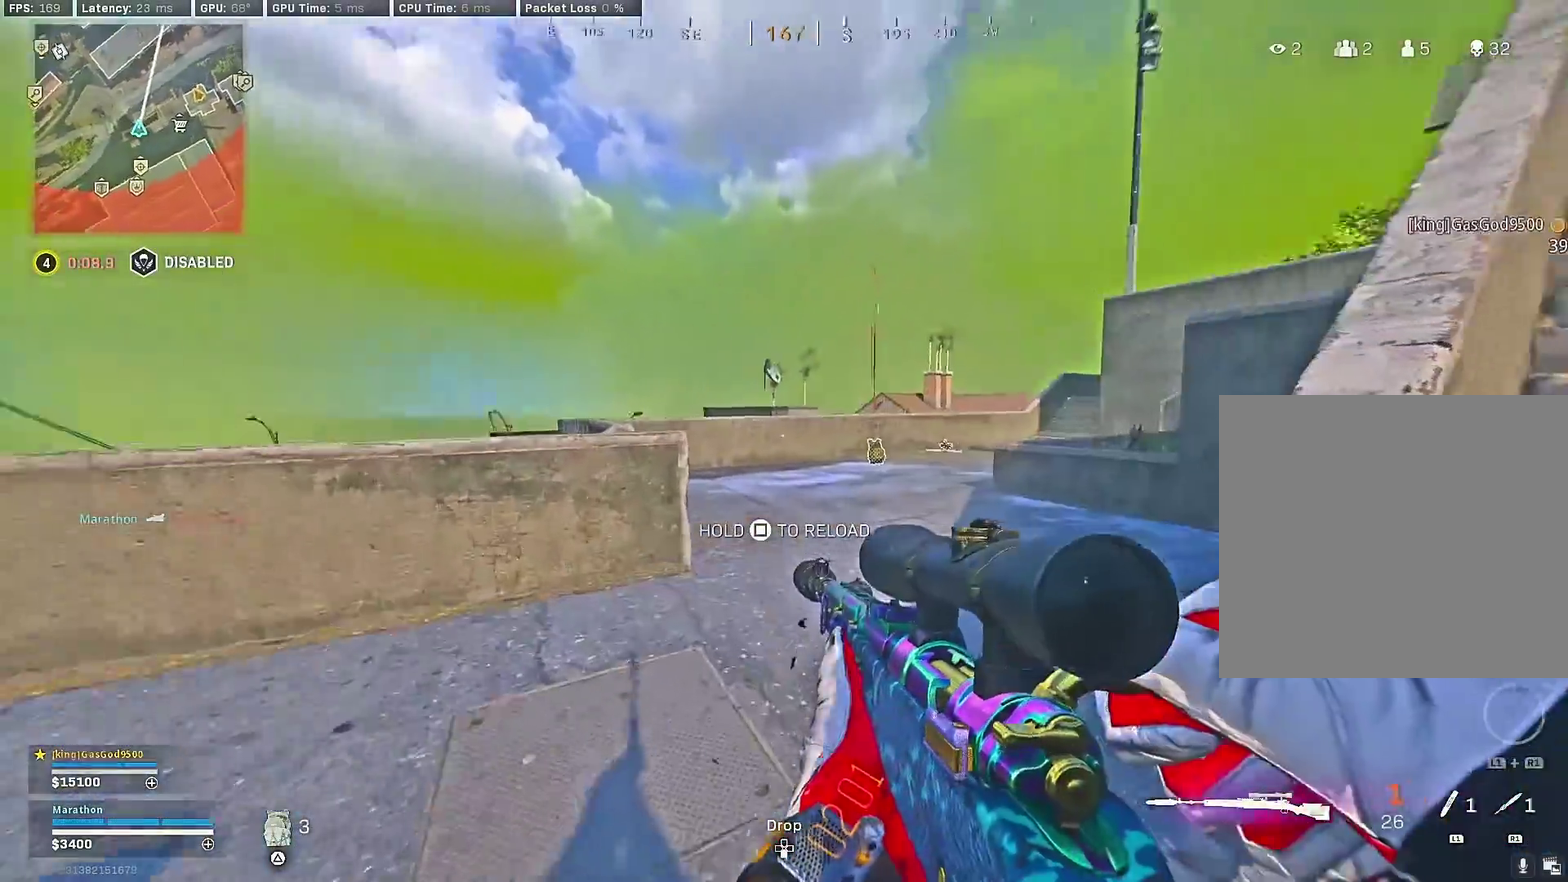
{"dt_ms": 500, "buttons": ["L2", "L3"], "left_stick": "left", "right_stick": "center"}
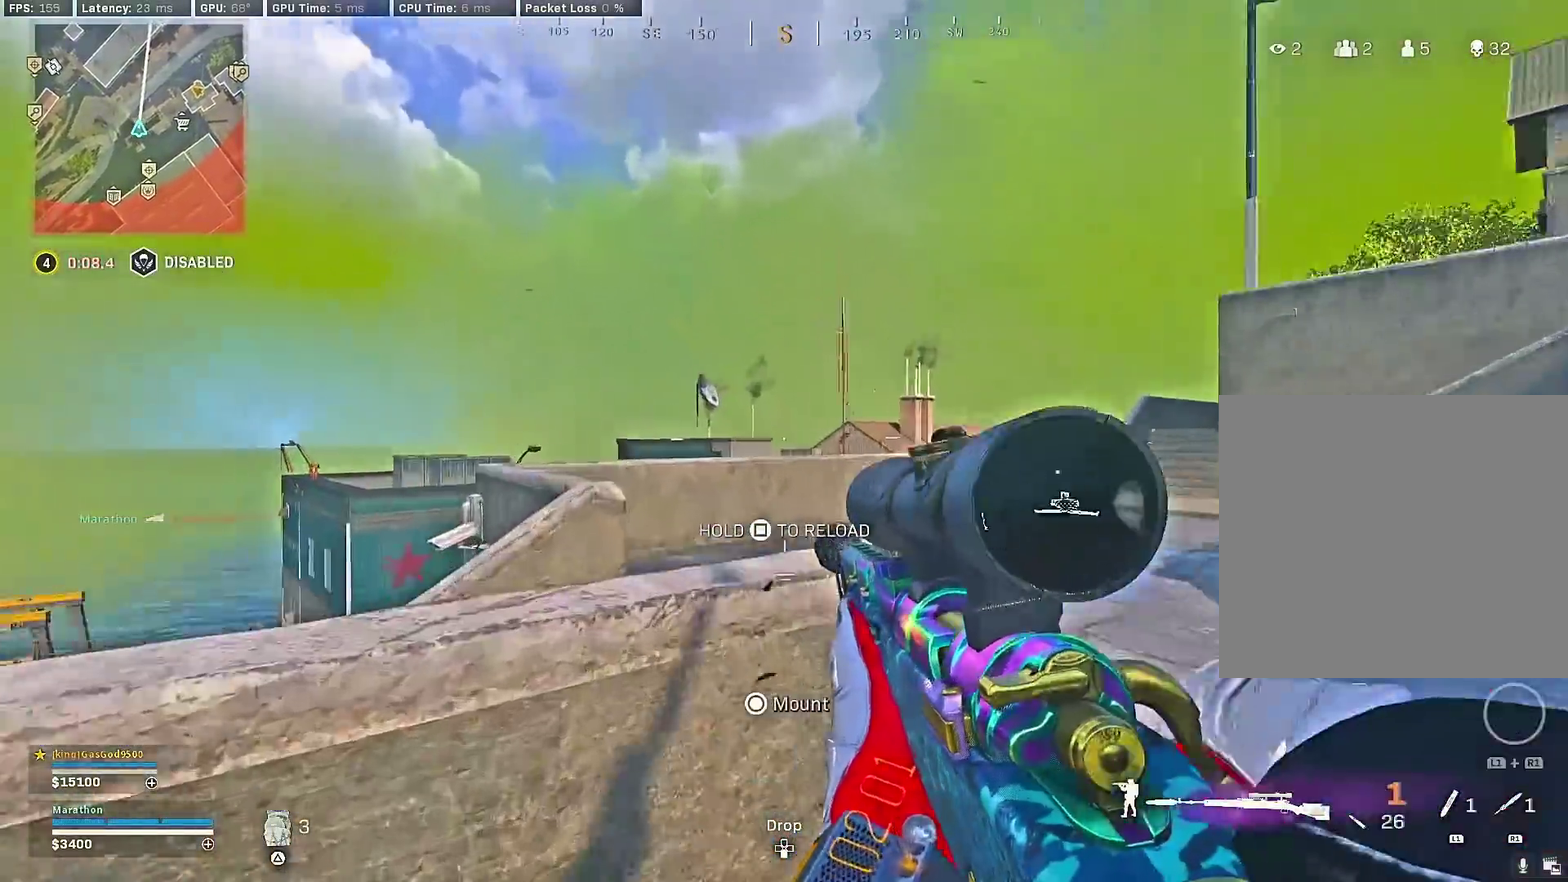
{"dt_ms": 500, "buttons": ["L2", "L3"], "left_stick": "right", "right_stick": "right"}
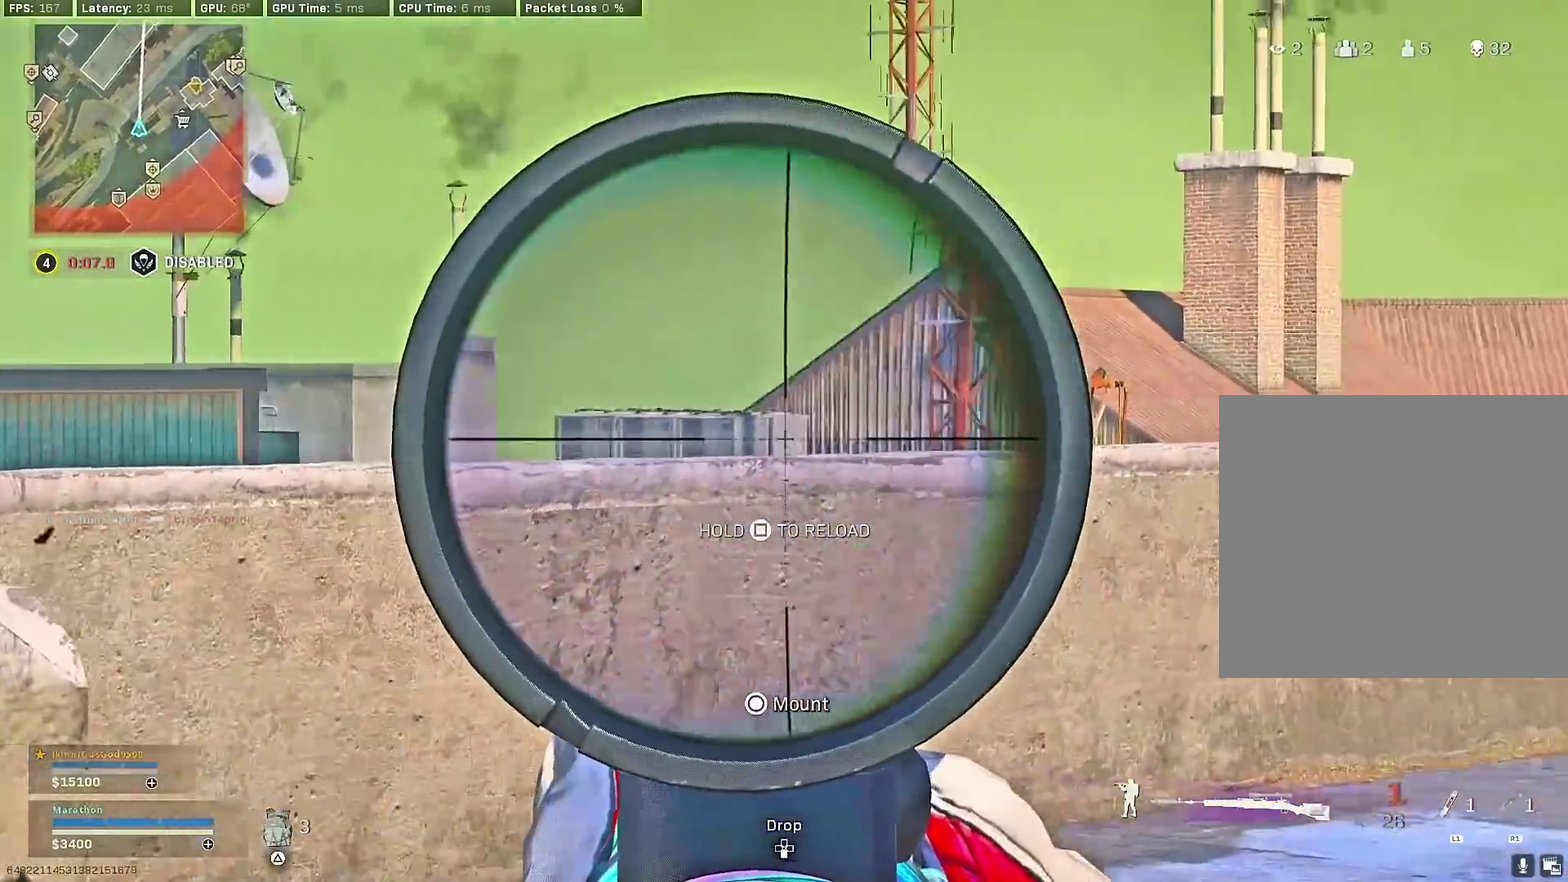
{"dt_ms": 400, "buttons": ["L2", "L3"], "left_stick": "right", "right_stick": "center", "events": [[167, "right_stick", "up-right"], [283, "right_stick", "center"]]}
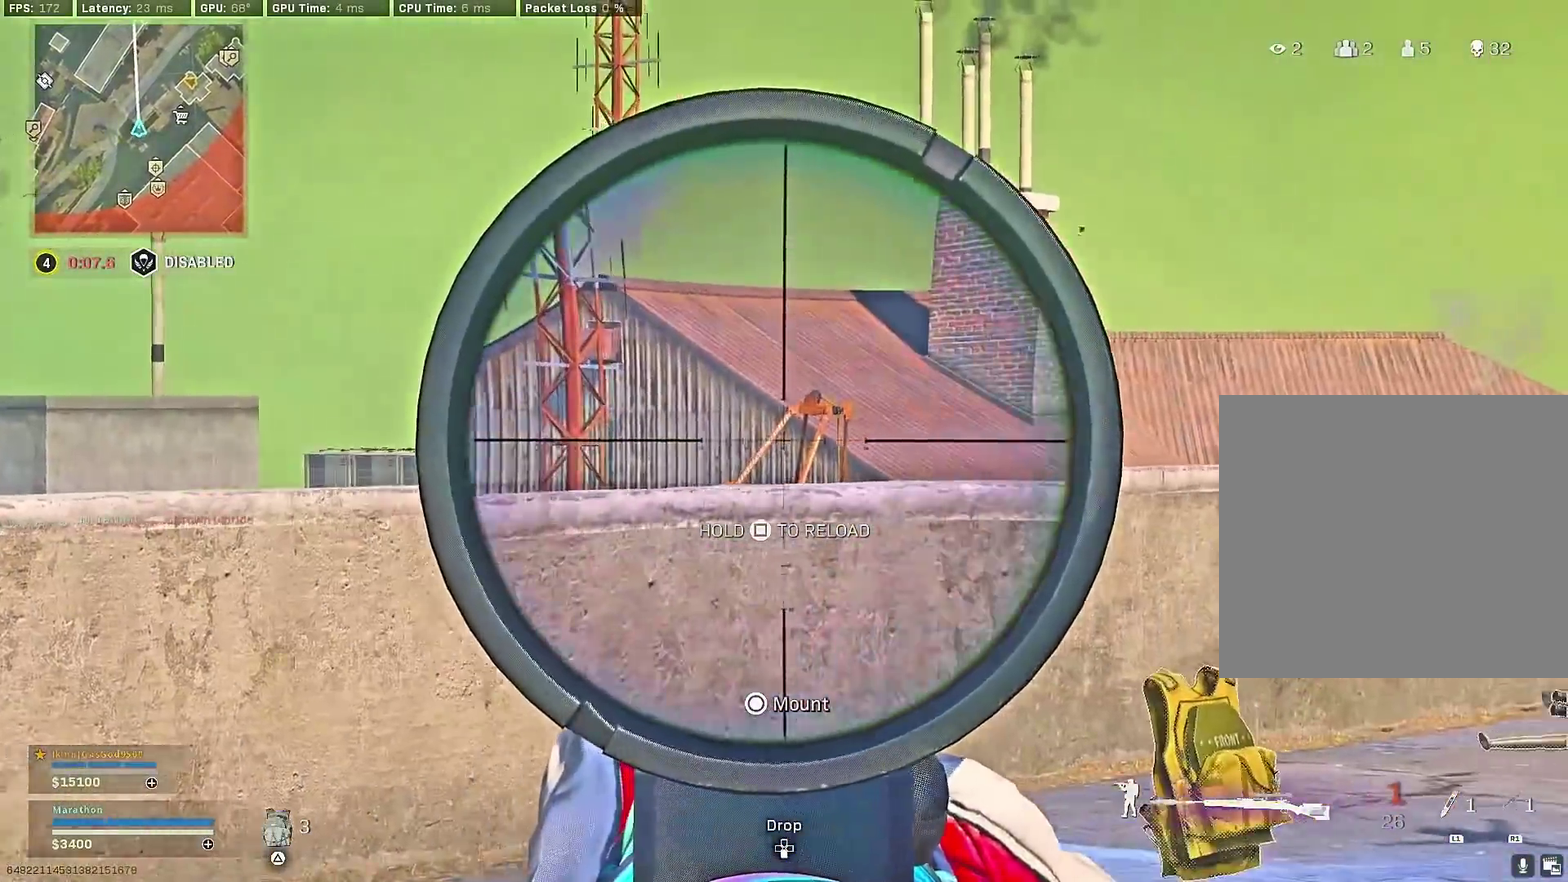
{"dt_ms": 600, "buttons": ["R3"], "left_stick": "up", "right_stick": "center"}
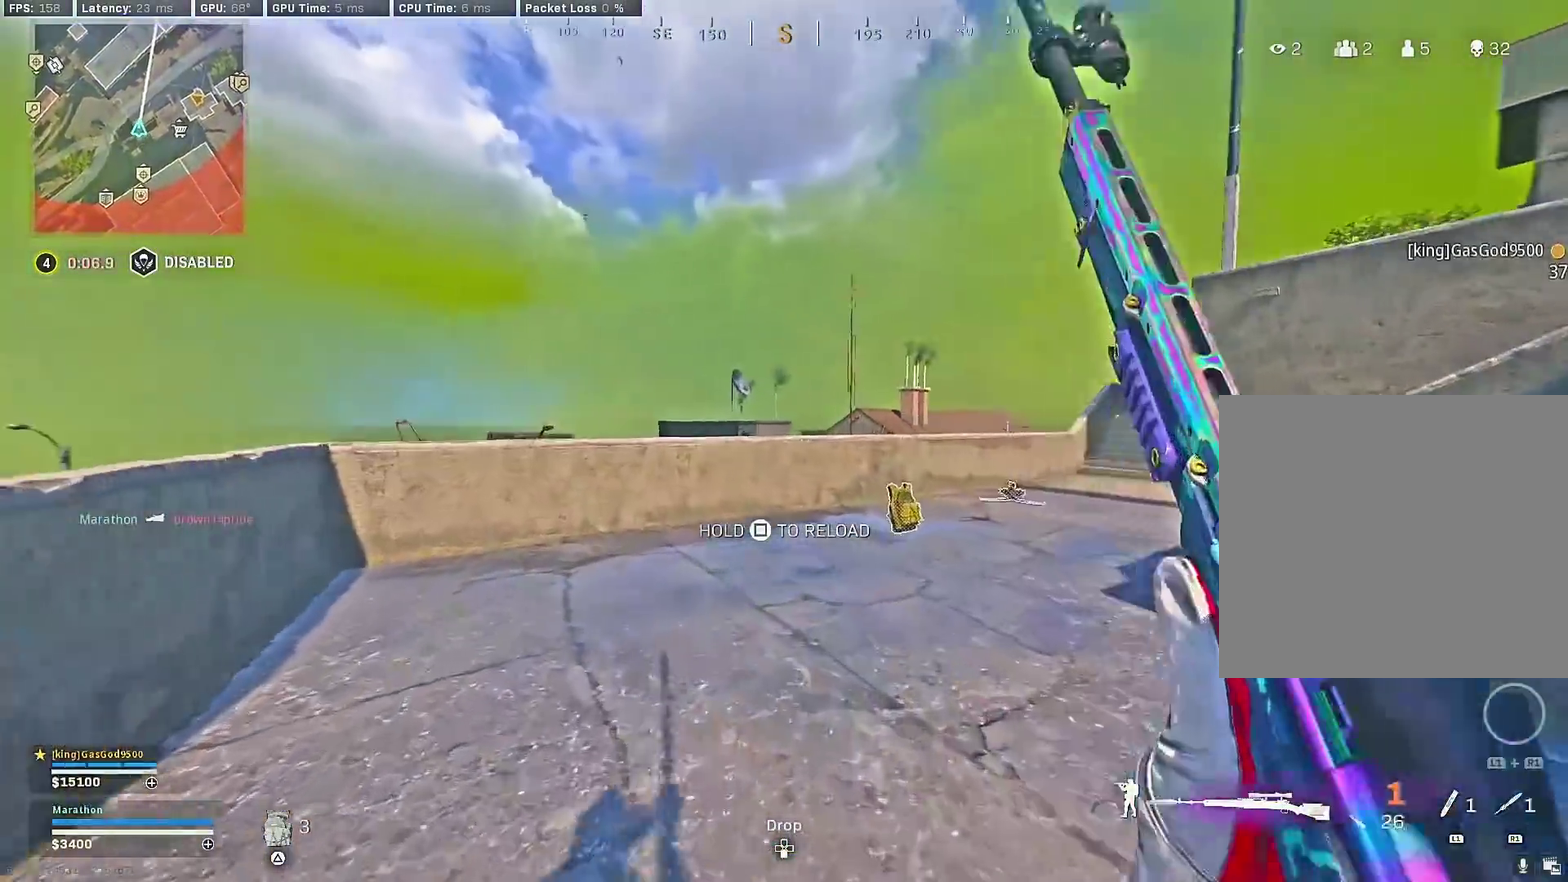
{"dt_ms": 300, "buttons": ["L2", "L3"], "left_stick": "left", "right_stick": "center"}
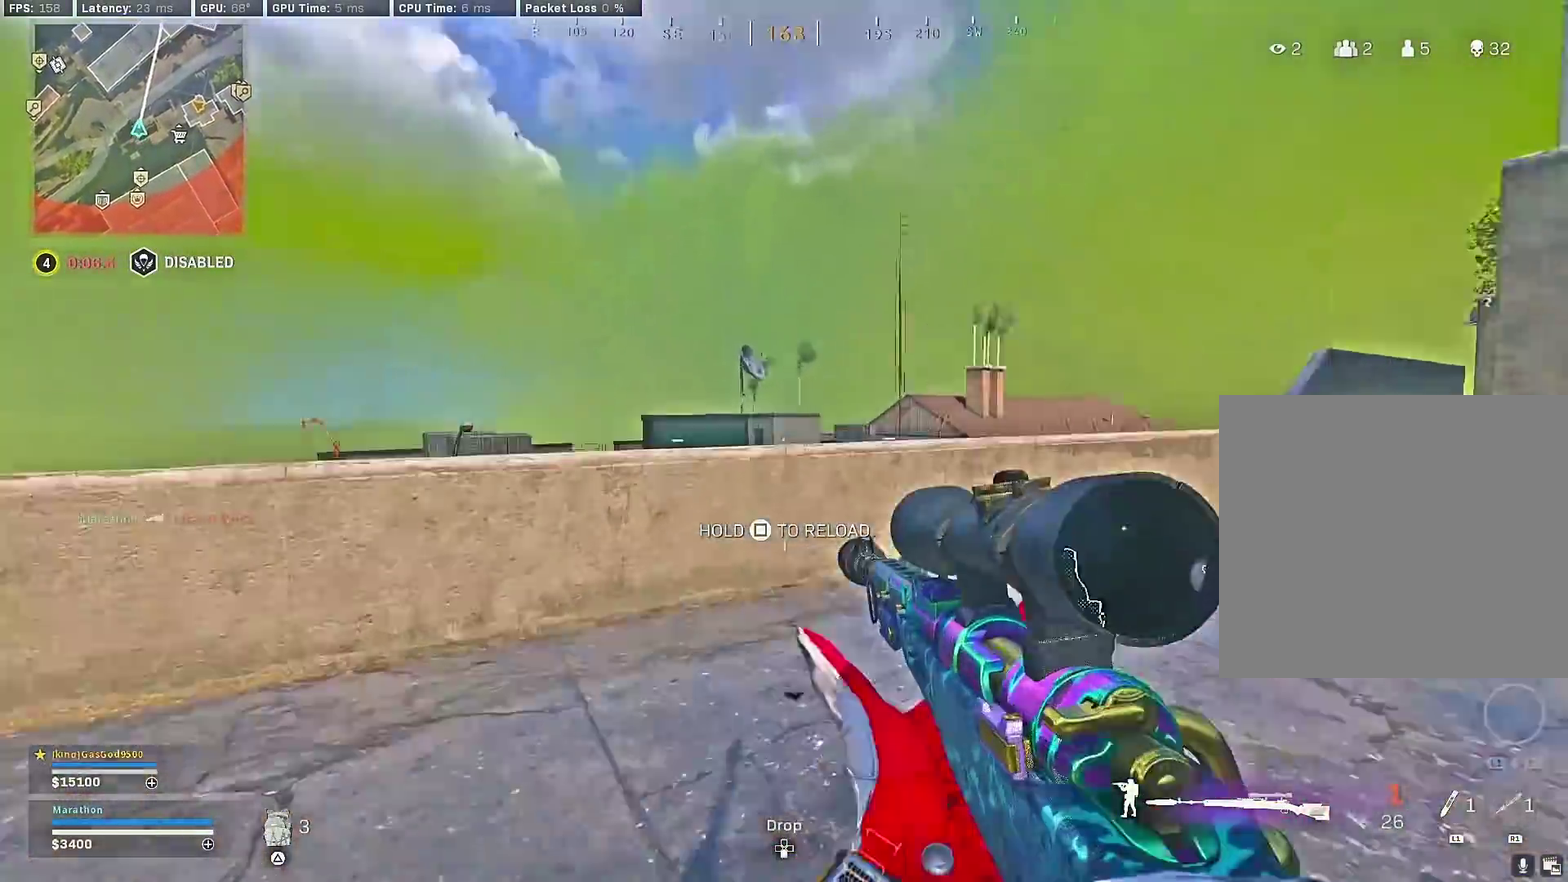
{"dt_ms": 900, "buttons": ["R3"], "left_stick": "right", "right_stick": "center"}
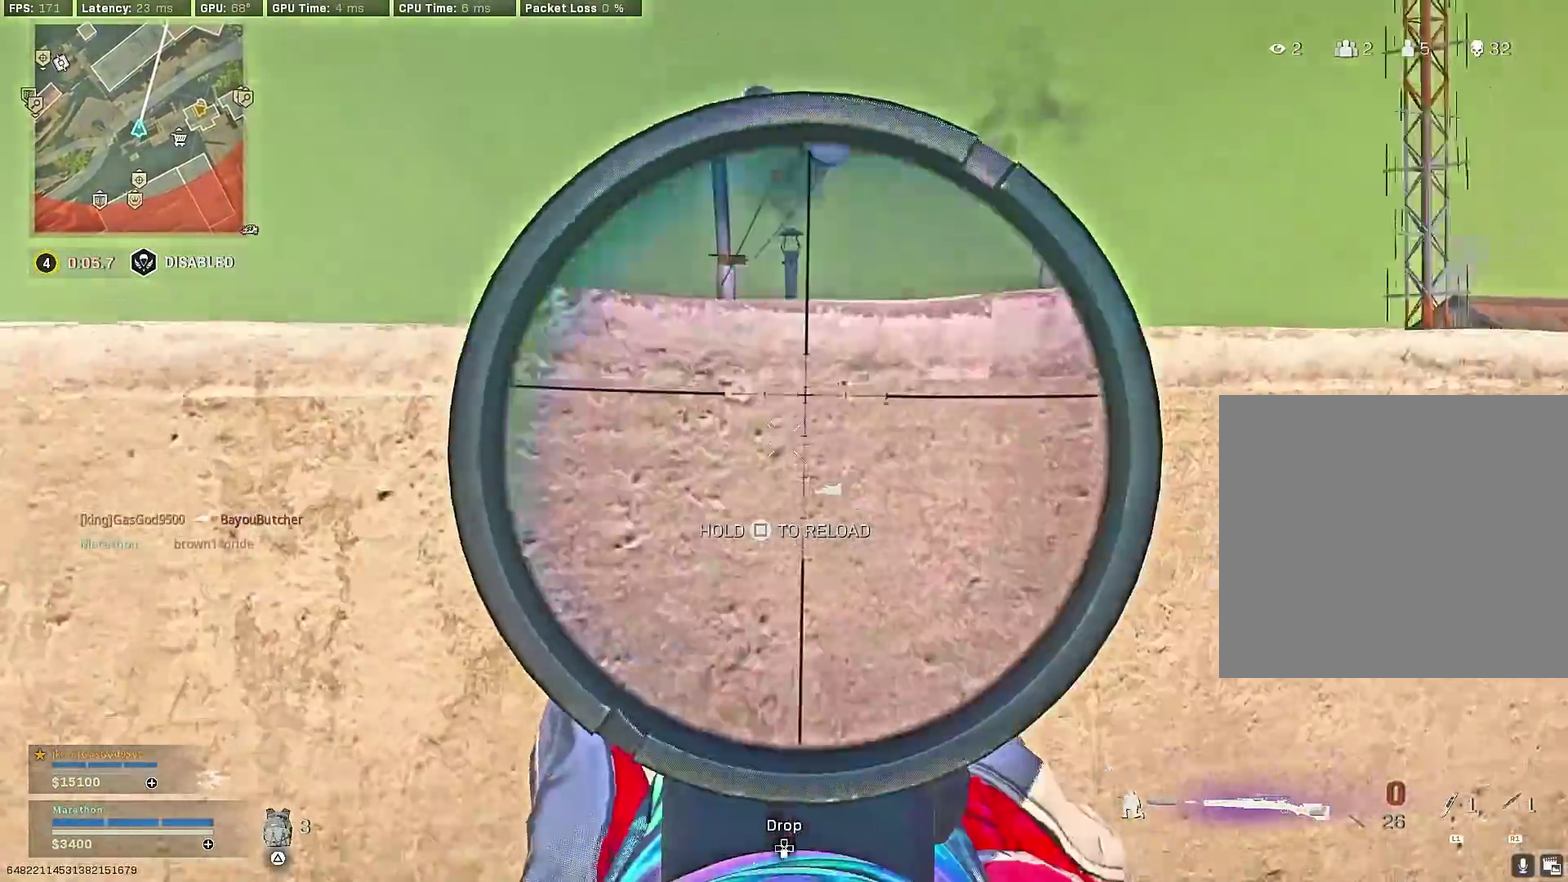
{"dt_ms": 300, "buttons": ["TRIANGLE"], "left_stick": "up-right", "right_stick": "center"}
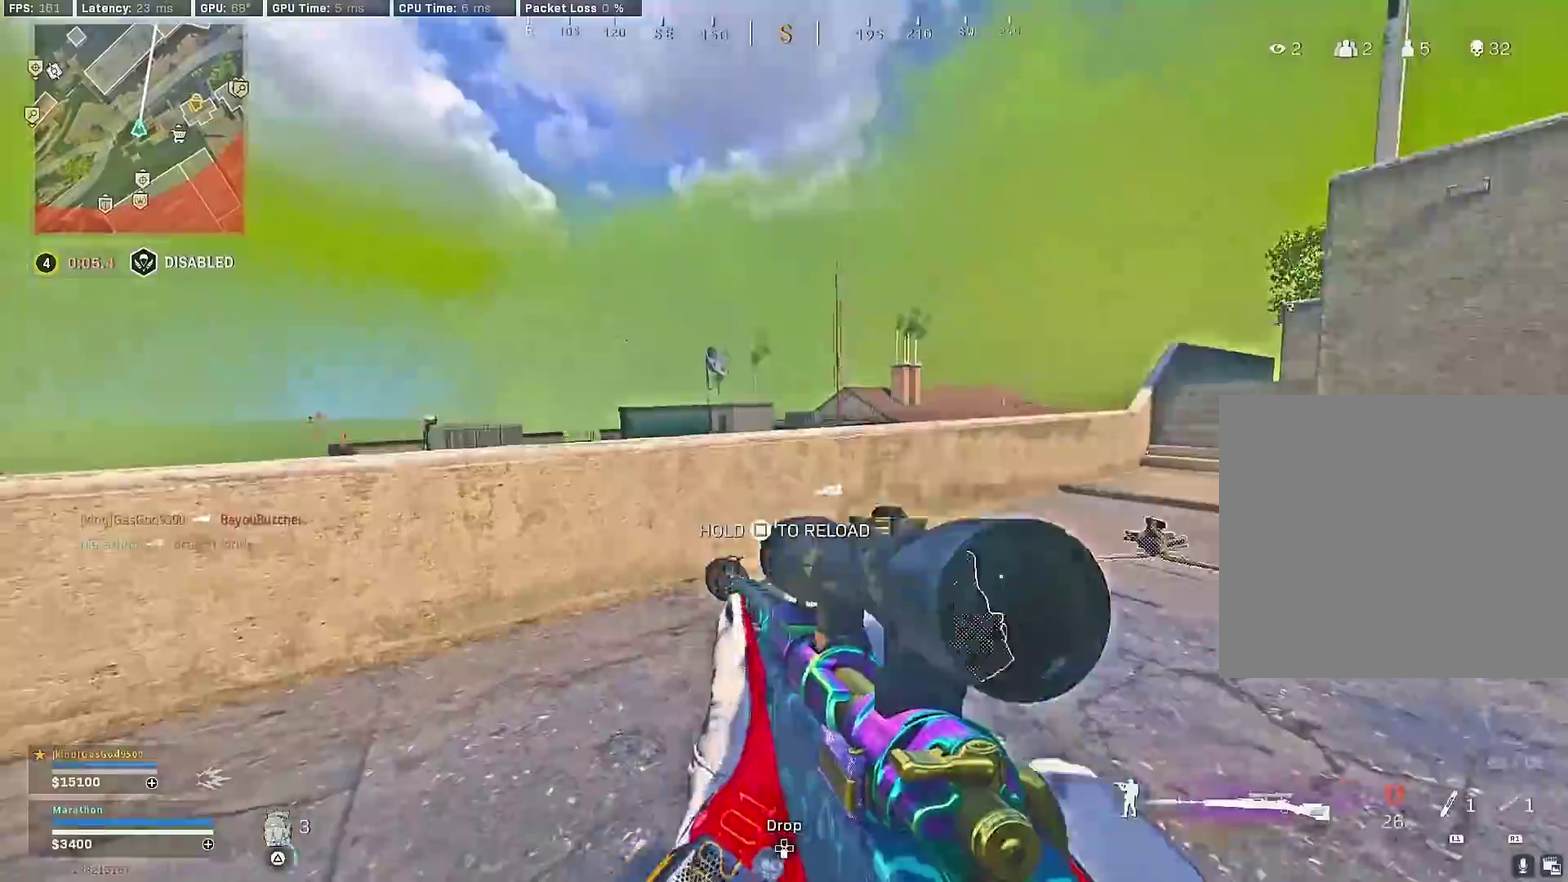
{"dt_ms": 600, "buttons": [], "left_stick": "up", "right_stick": "center", "events": [[17, "TRIANGLE", "up"], [33, "left_stick", "right"], [183, "left_stick", "up-right"], [250, "left_stick", "up"], [400, "CROSS", "down"], [483, "CROSS", "up"], [550, "CROSS", "down"], [600, "CROSS", "up"]]}
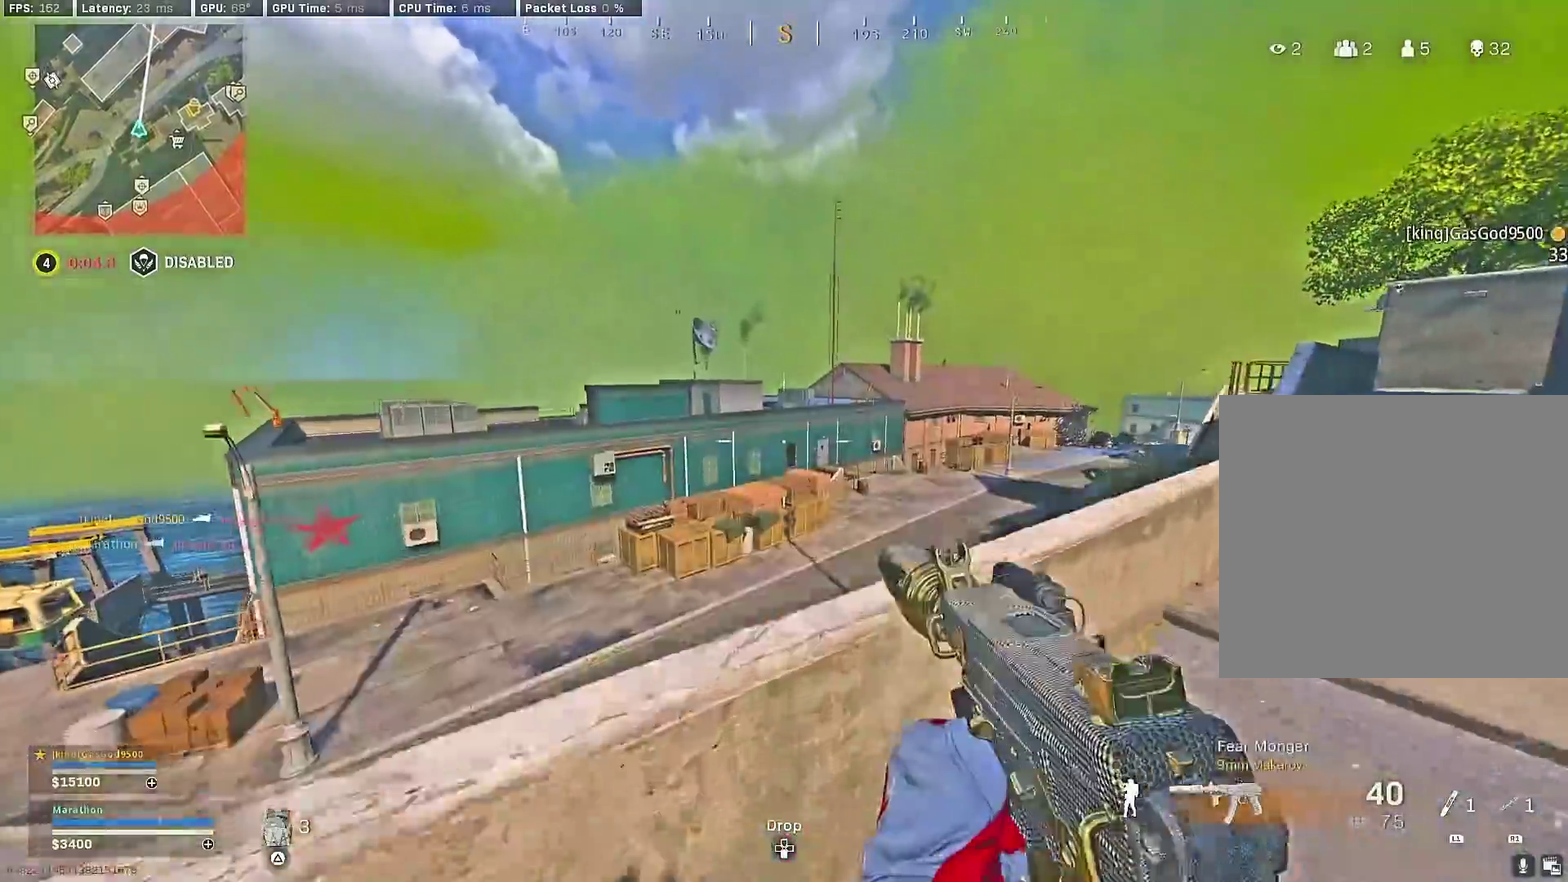
{"dt_ms": 400, "buttons": [], "left_stick": "up", "right_stick": "center", "events": [[67, "CROSS", "down"], [133, "CROSS", "up"], [167, "right_stick", "up-right"], [183, "CROSS", "down"], [267, "right_stick", "center"], [283, "CROSS", "up"]]}
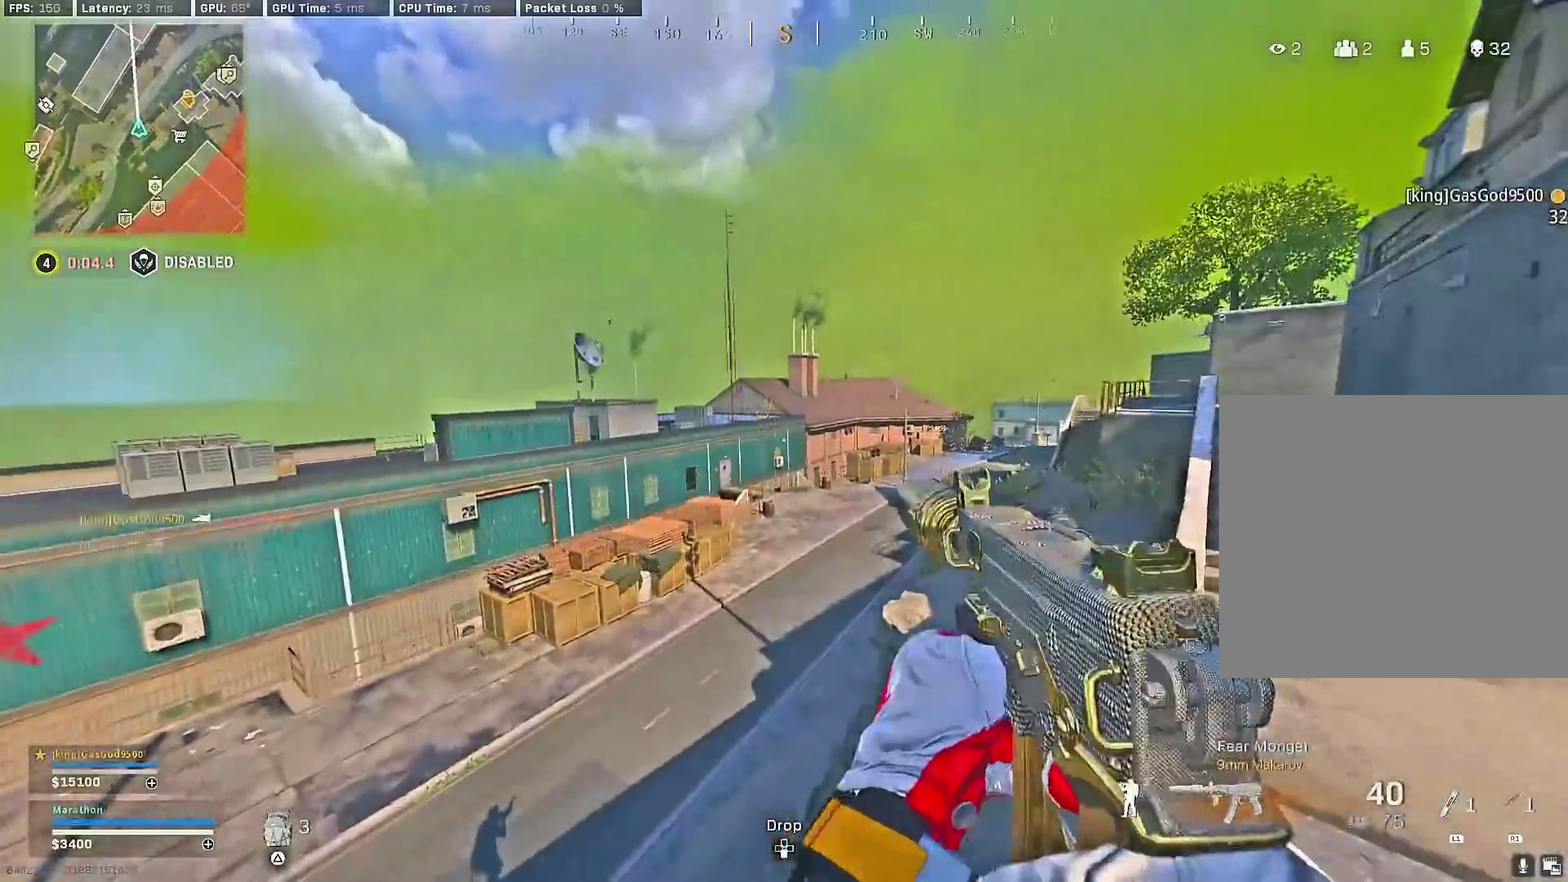
{"dt_ms": 500, "buttons": ["TRIANGLE"], "left_stick": "left", "right_stick": "center", "events": [[150, "left_stick", "up-left"], [183, "TRIANGLE", "down"], [250, "TRIANGLE", "up"], [317, "TRIANGLE", "down"], [333, "left_stick", "left"]]}